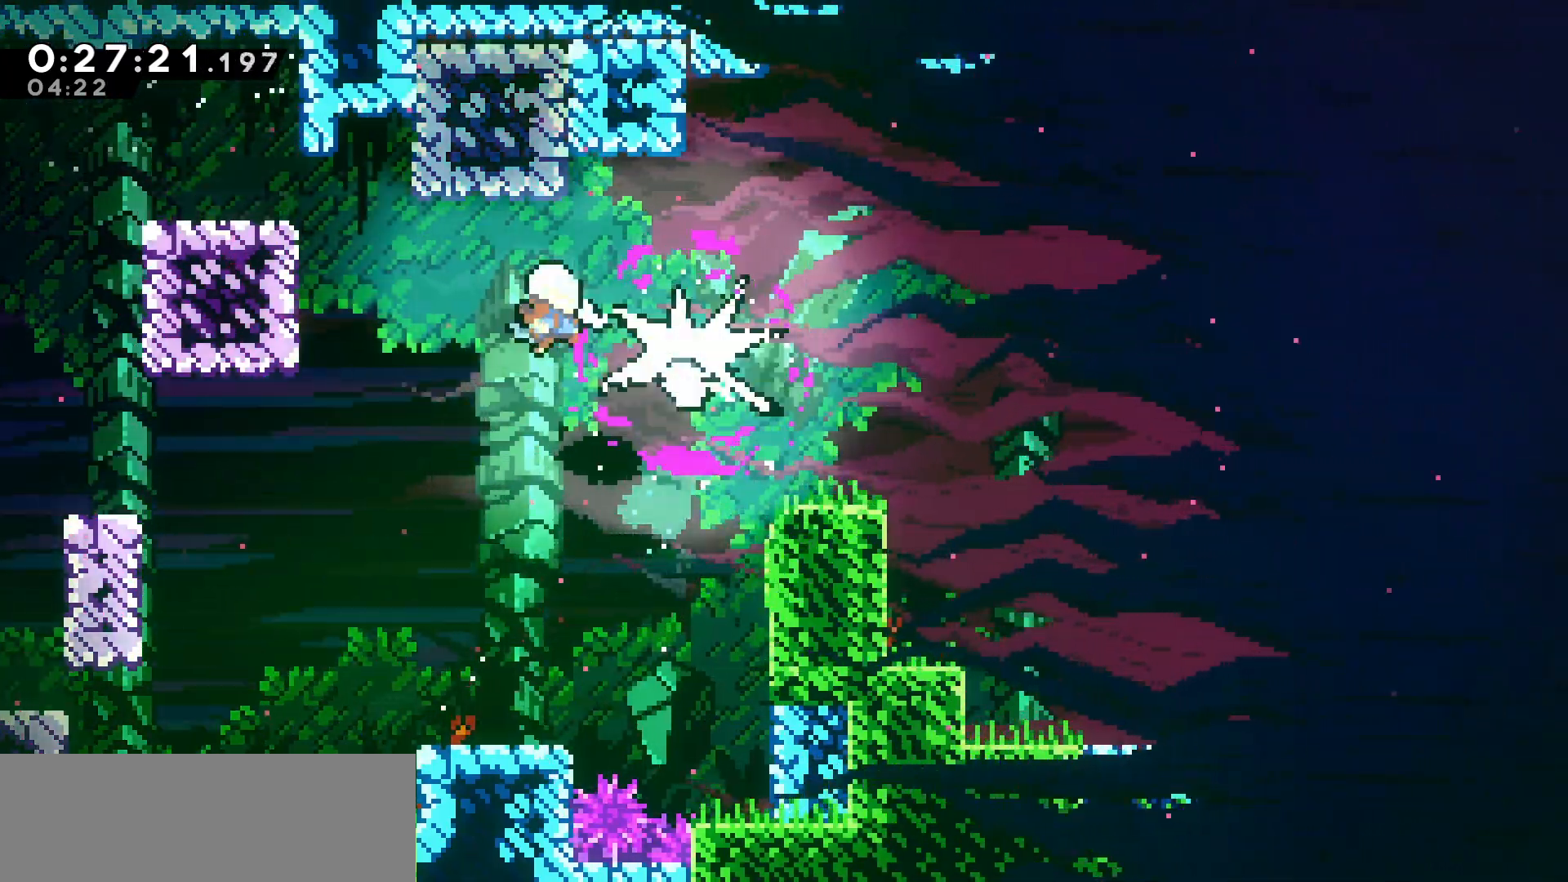
Gameplay with keyboard; each line is a JSON object with the keys held at the frame after it. "events" lists presses ("down") and releases ("up") of "dash", "demo", "down", "grab", "jump", "jump2", "left", "pause", "right", "talk" and "up" between this image and that frame as [ms after this image, input, new state], when the widget could be followed in between. No other keys are recorded. Mouse input is not recorded. Key names are as the overlay labels them; some are game actions (e.g. jump) rather than physical keys.
{"keys": ["right"], "events": [[66, "dash", "down"], [150, "dash", "up"], [216, "dash", "down"], [416, "dash", "up"]]}
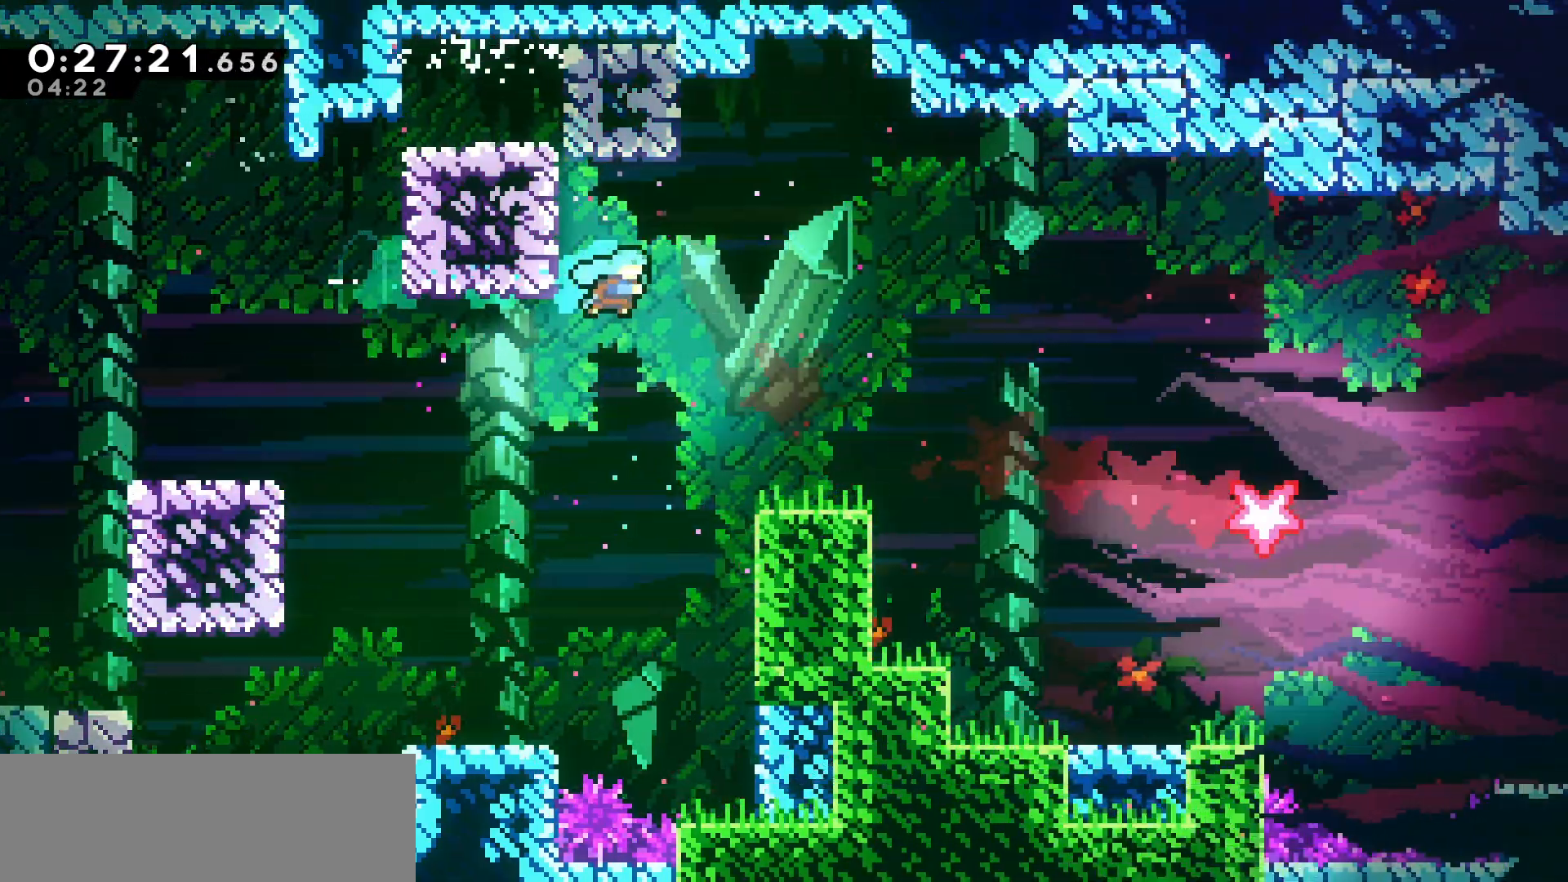
{"keys": ["right"], "events": []}
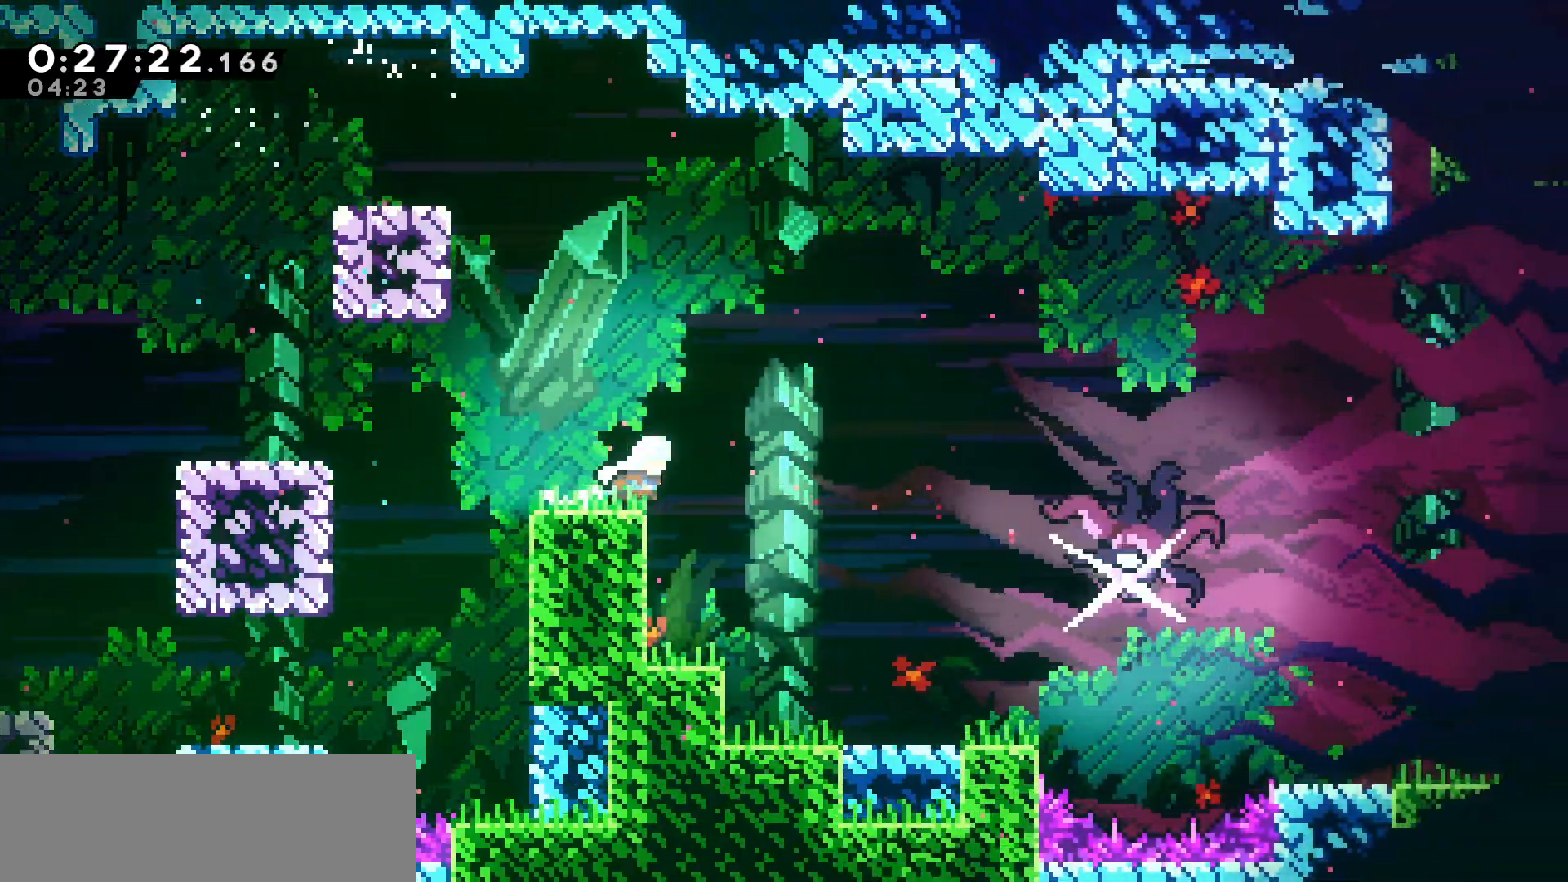
{"keys": ["right"], "events": []}
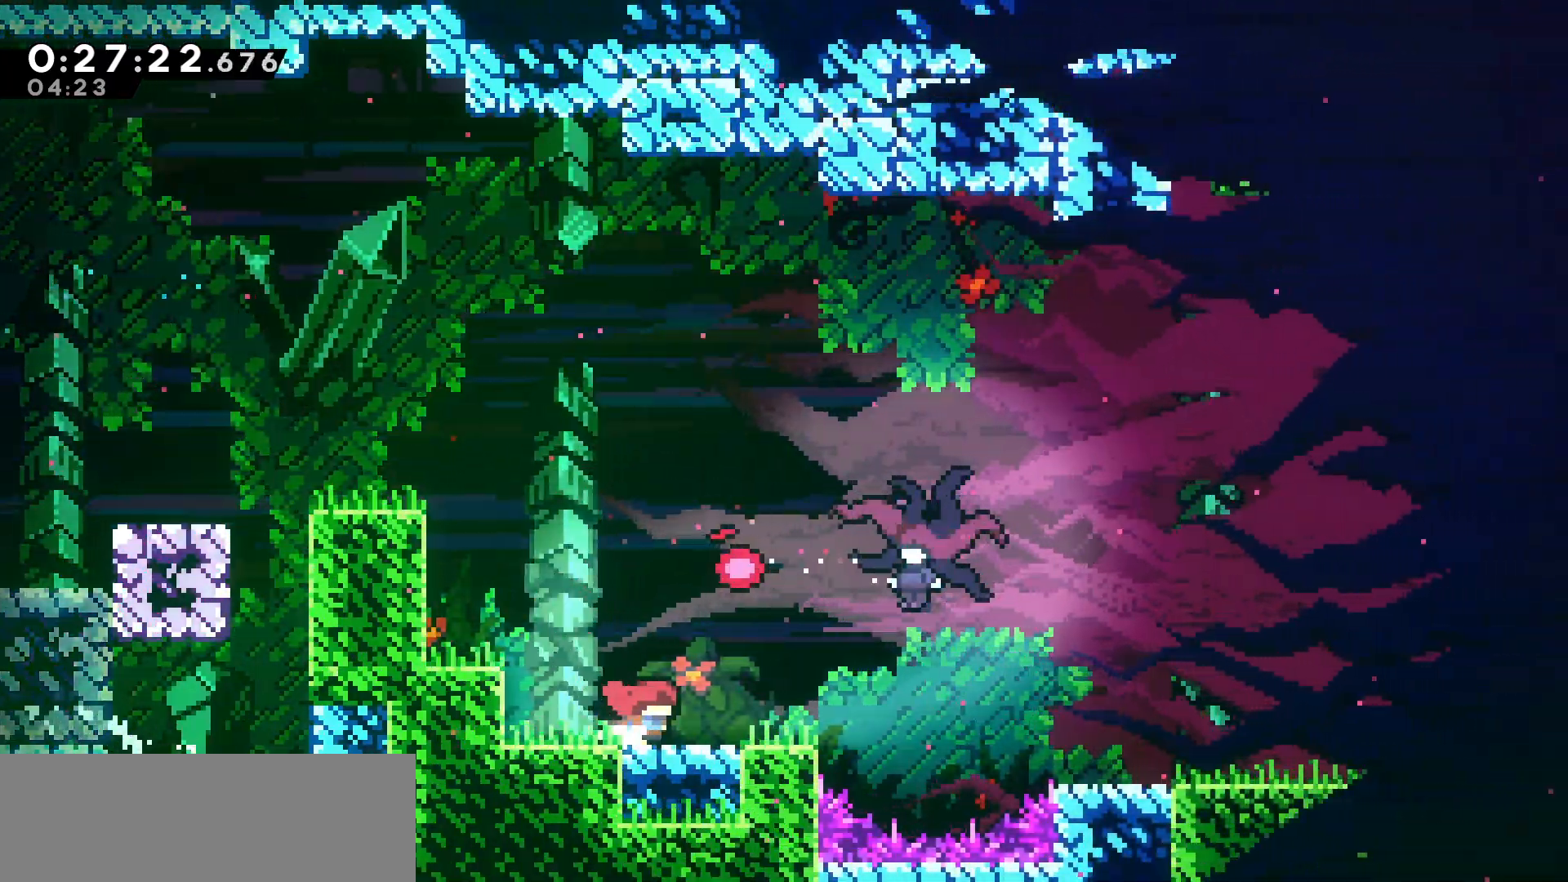
{"keys": ["right", "up"], "events": [[116, "jump", "down"], [166, "up", "down"], [216, "jump", "up"], [283, "dash", "down"], [433, "dash", "up"]]}
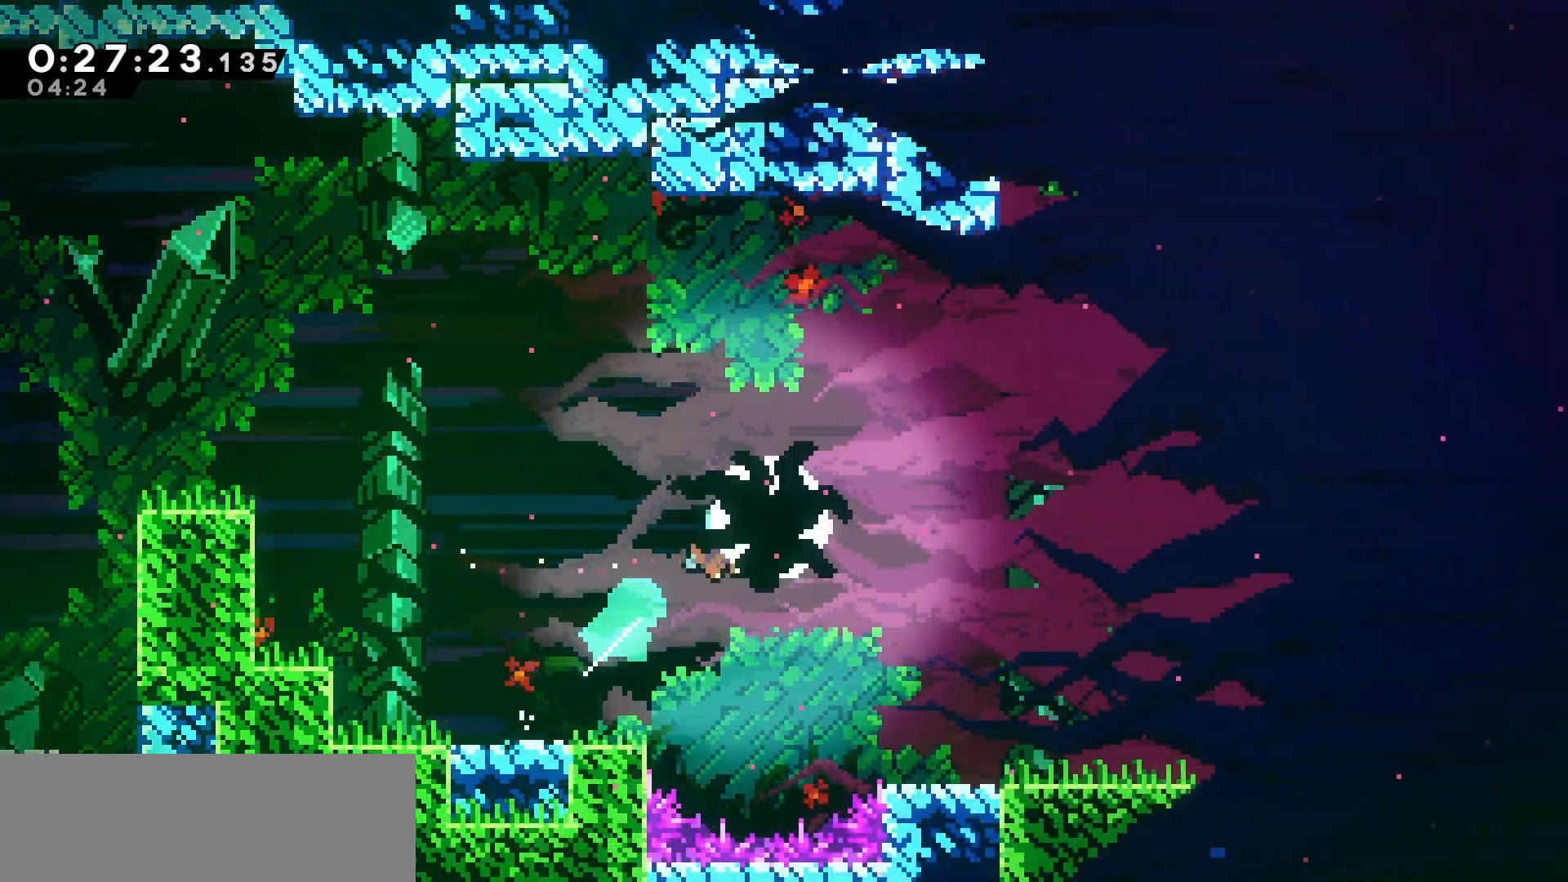
{"keys": ["right"], "events": [[16, "up", "up"], [50, "dash", "down"], [150, "dash", "up"], [233, "dash", "down"], [316, "dash", "up"], [383, "dash", "down"], [483, "dash", "up"]]}
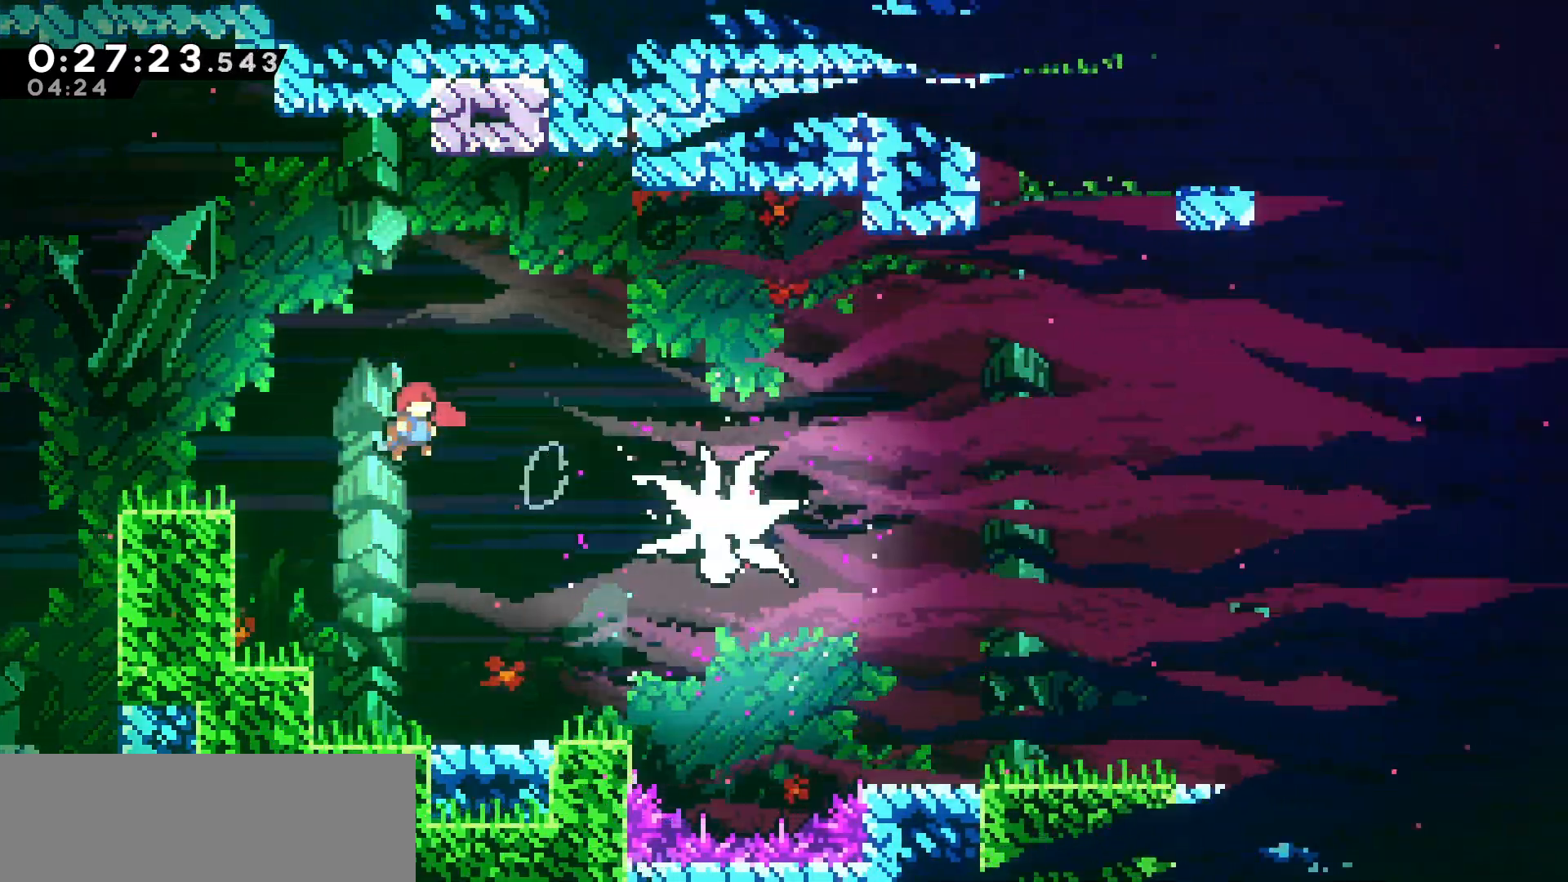
{"keys": ["right"], "events": [[50, "dash", "down"], [250, "dash", "up"]]}
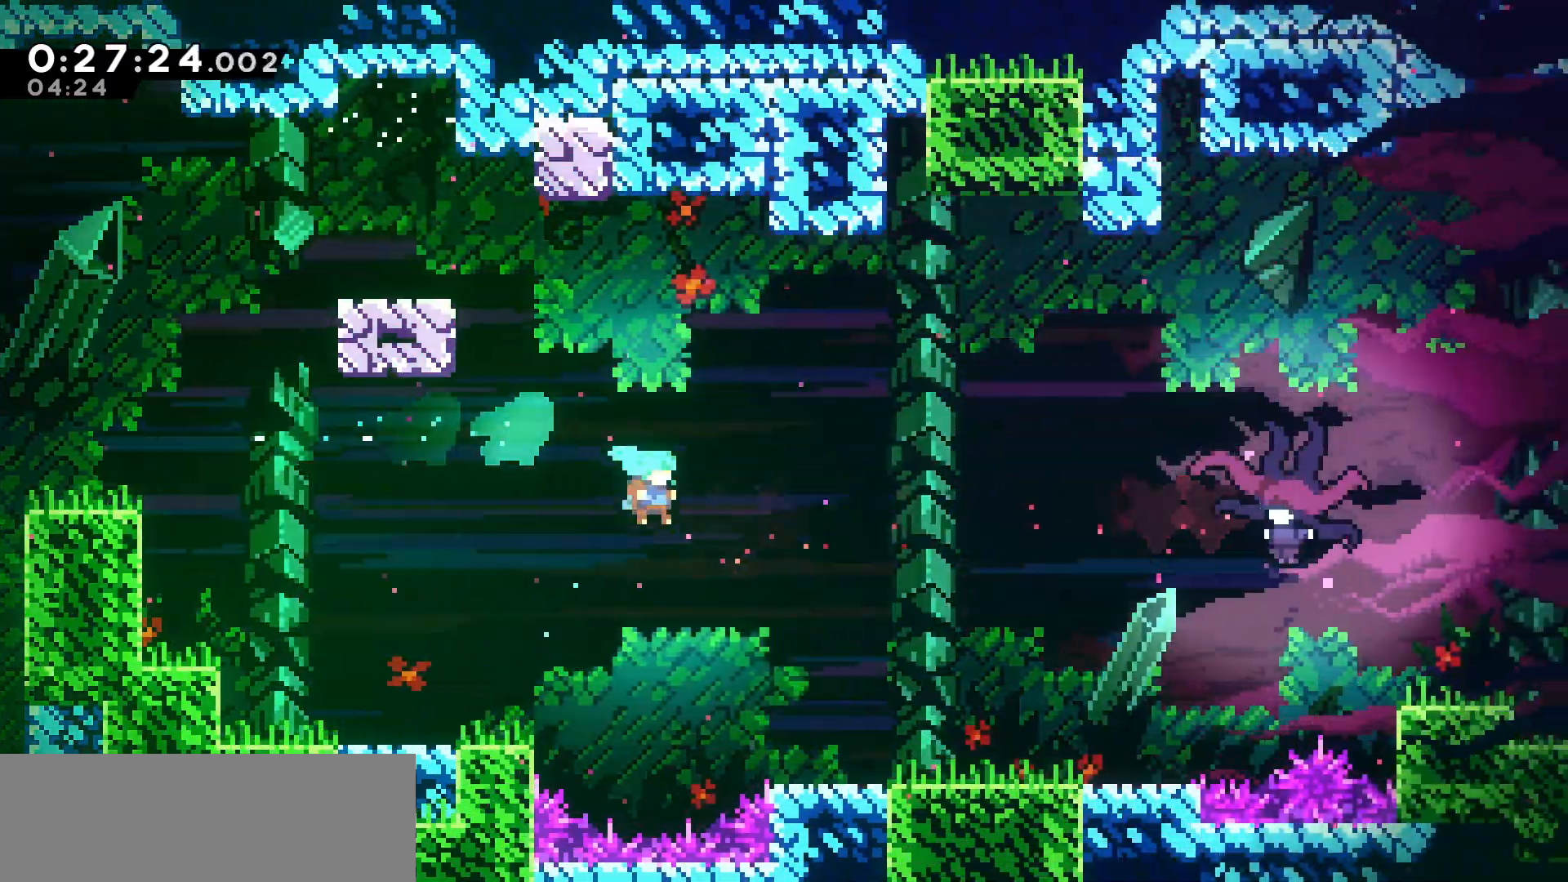
{"keys": ["right"], "events": [[383, "dash", "down"], [483, "dash", "up"]]}
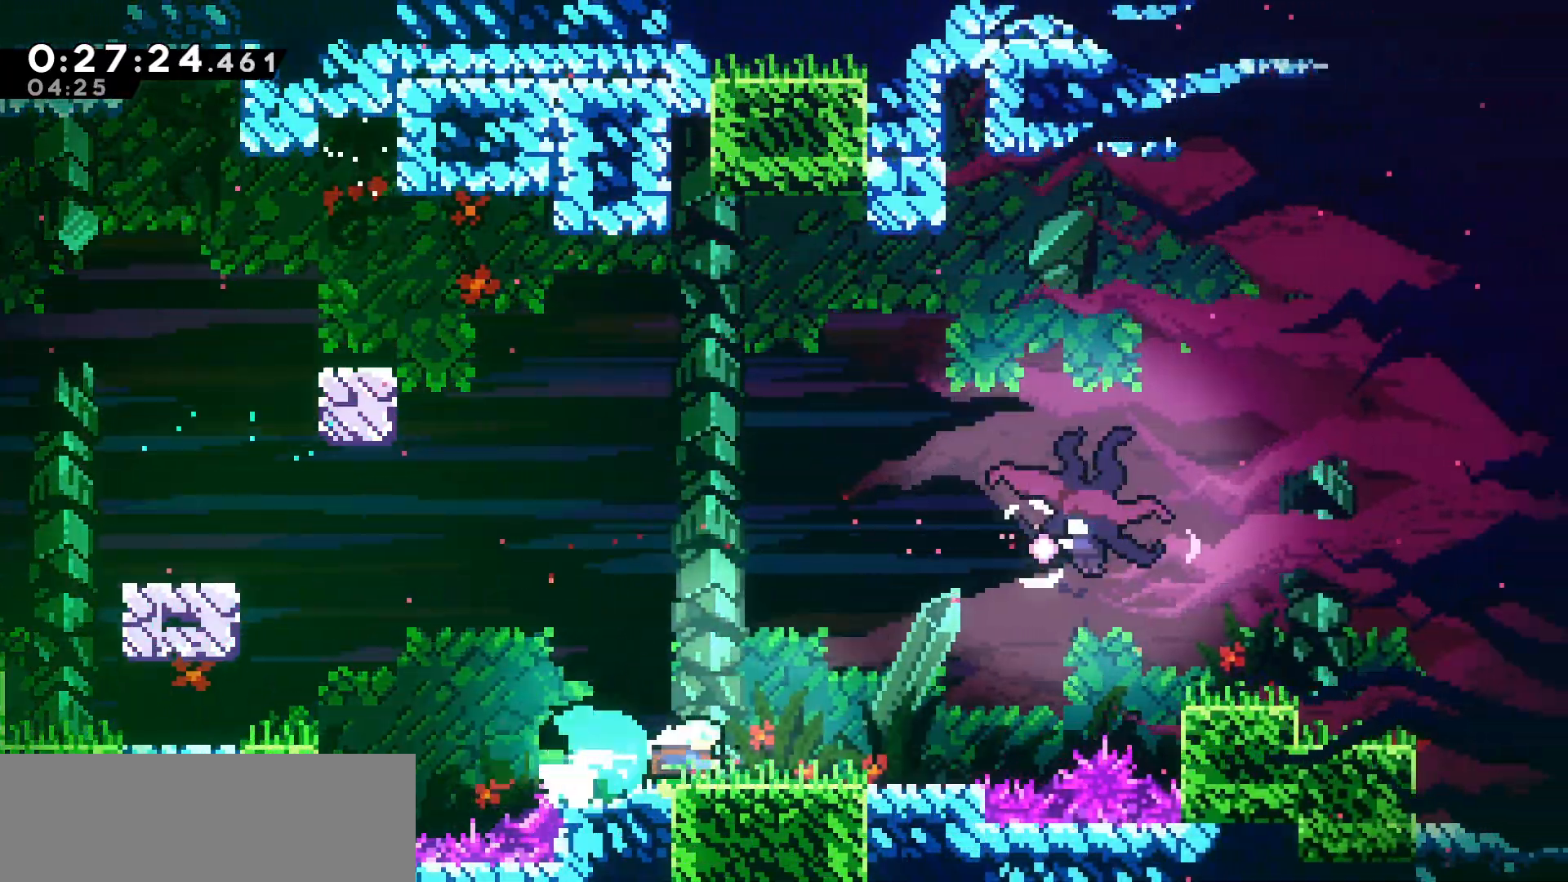
{"keys": ["right", "up"], "events": [[366, "jump", "down"], [500, "jump", "up"], [500, "up", "down"]]}
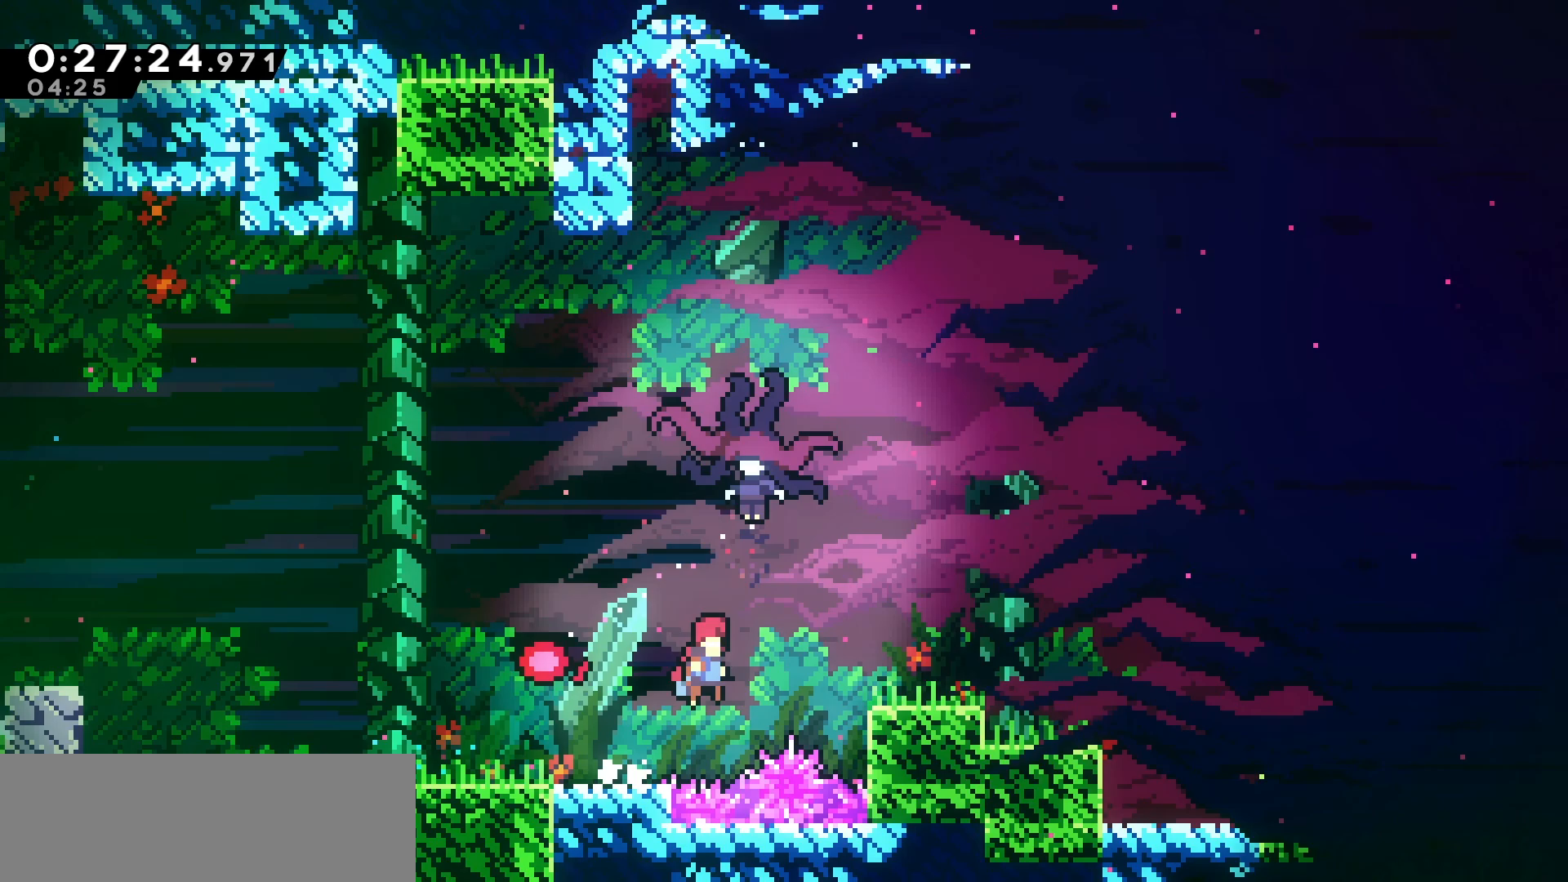
{"keys": ["right"], "events": [[33, "right", "up"], [66, "dash", "down"], [216, "dash", "up"], [283, "right", "down"], [283, "up", "up"], [333, "dash", "down"], [450, "dash", "up"]]}
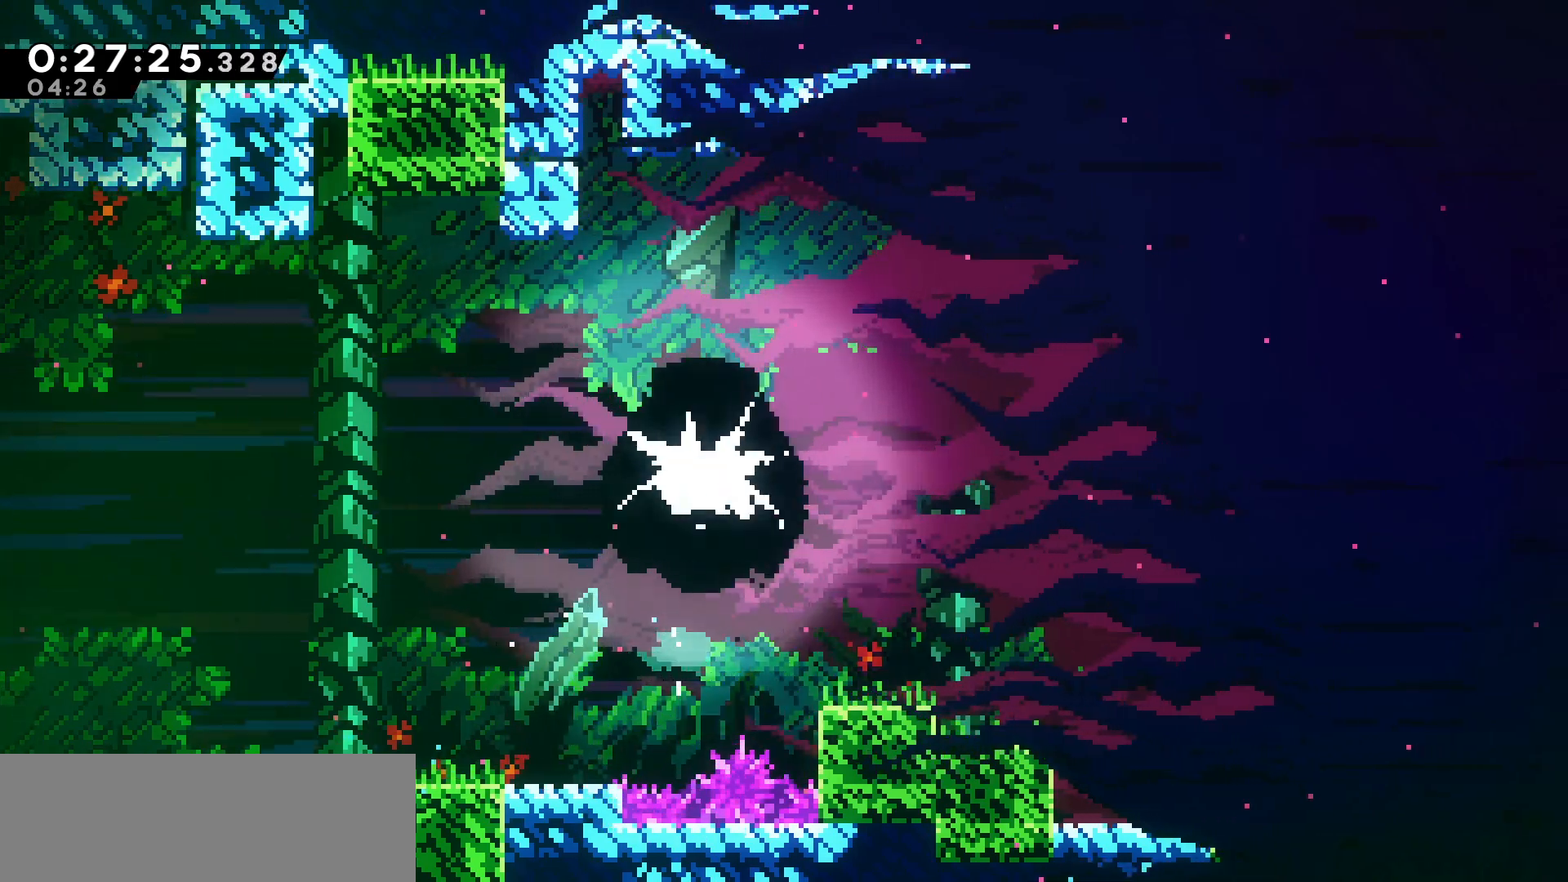
{"keys": ["right"], "events": [[33, "dash", "down"], [100, "dash", "up"], [183, "dash", "down"], [283, "dash", "up"], [350, "dash", "down"], [466, "dash", "up"]]}
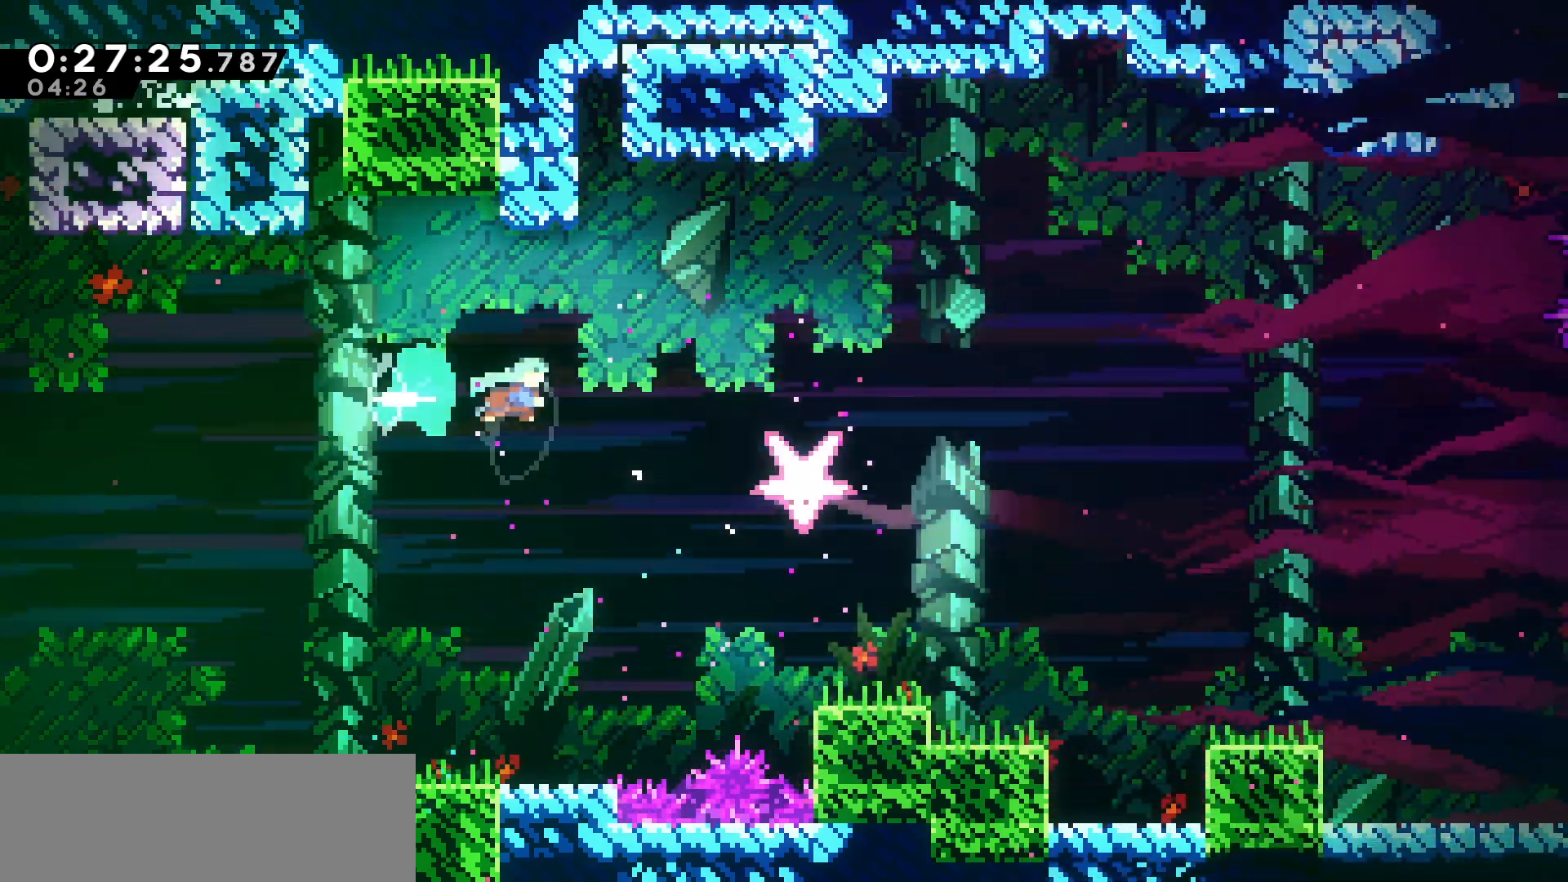
{"keys": ["right"], "events": [[33, "dash", "down"], [133, "dash", "up"]]}
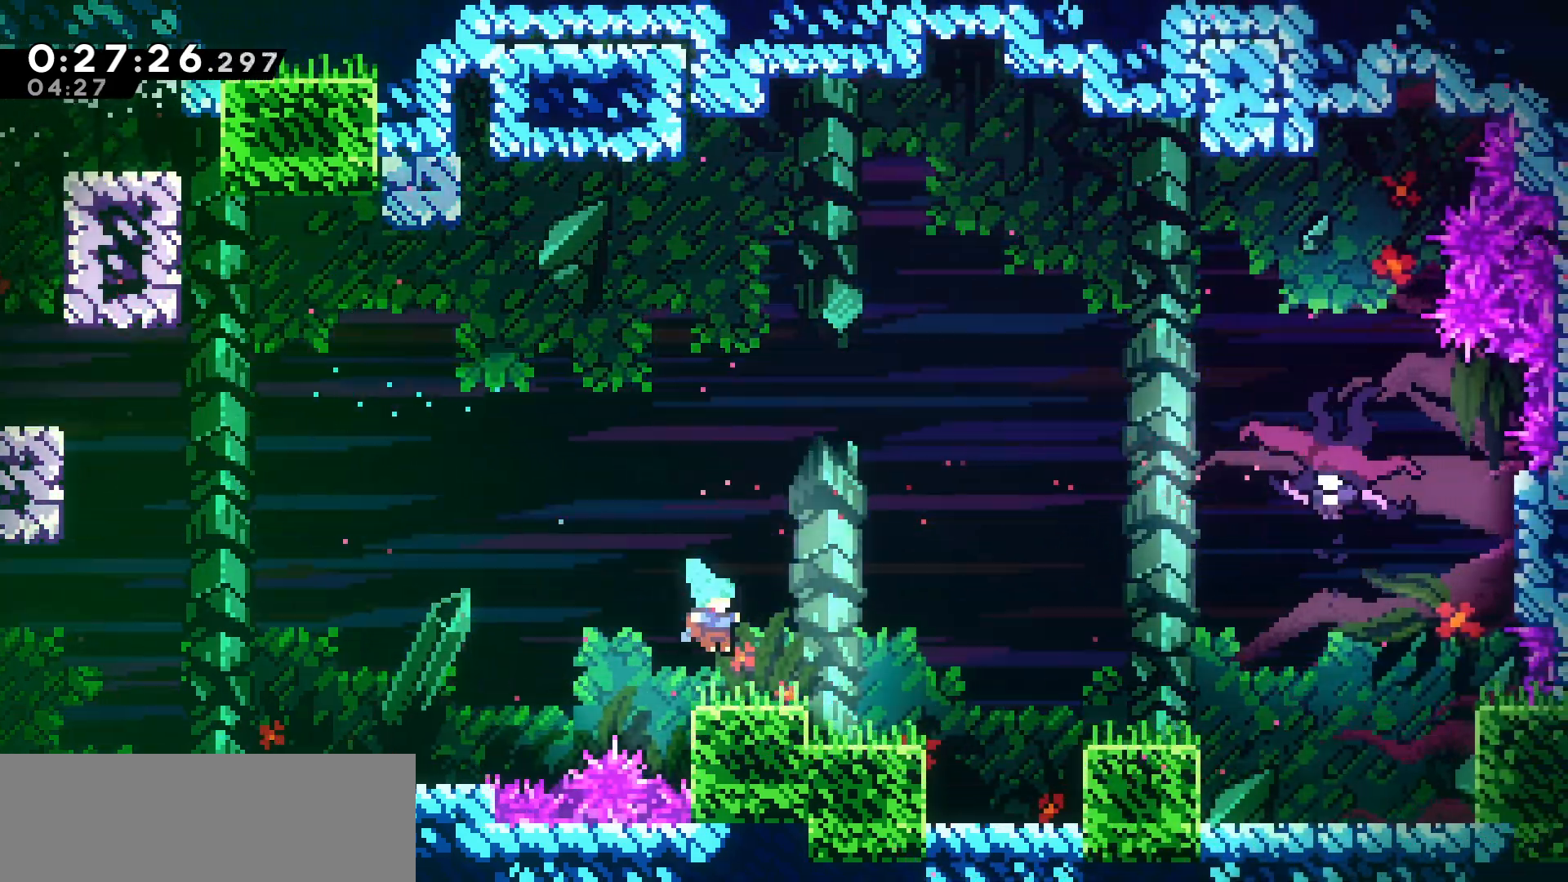
{"keys": ["dash", "jump", "right"], "events": [[433, "dash", "down"], [450, "jump", "down"]]}
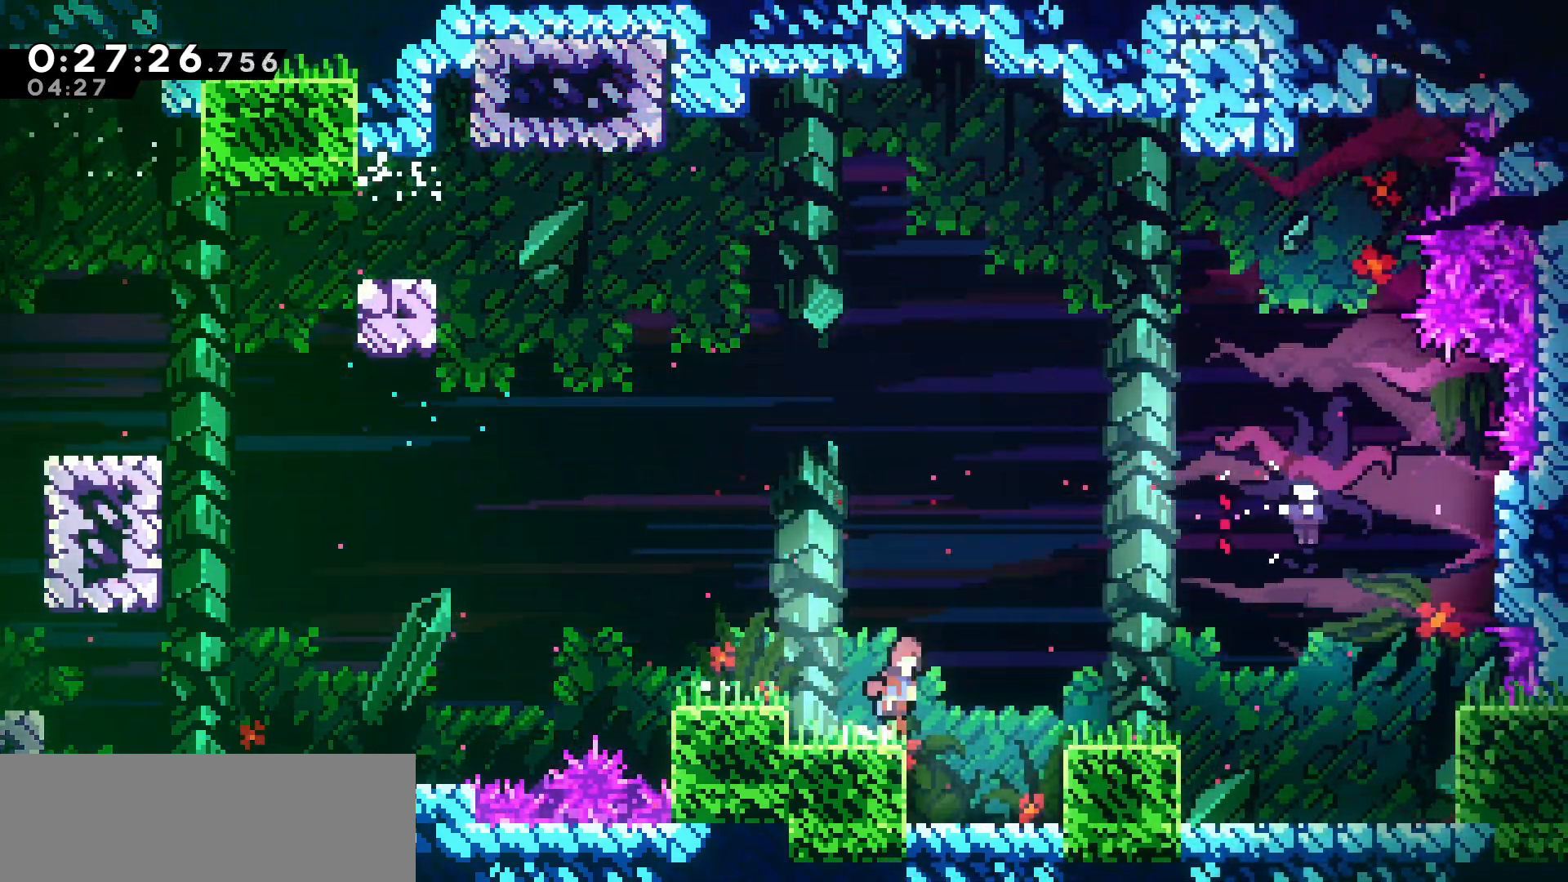
{"keys": ["jump"], "events": [[16, "dash", "up"], [16, "jump", "up"], [283, "left", "down"], [283, "right", "up"], [450, "left", "up"], [500, "jump", "down"]]}
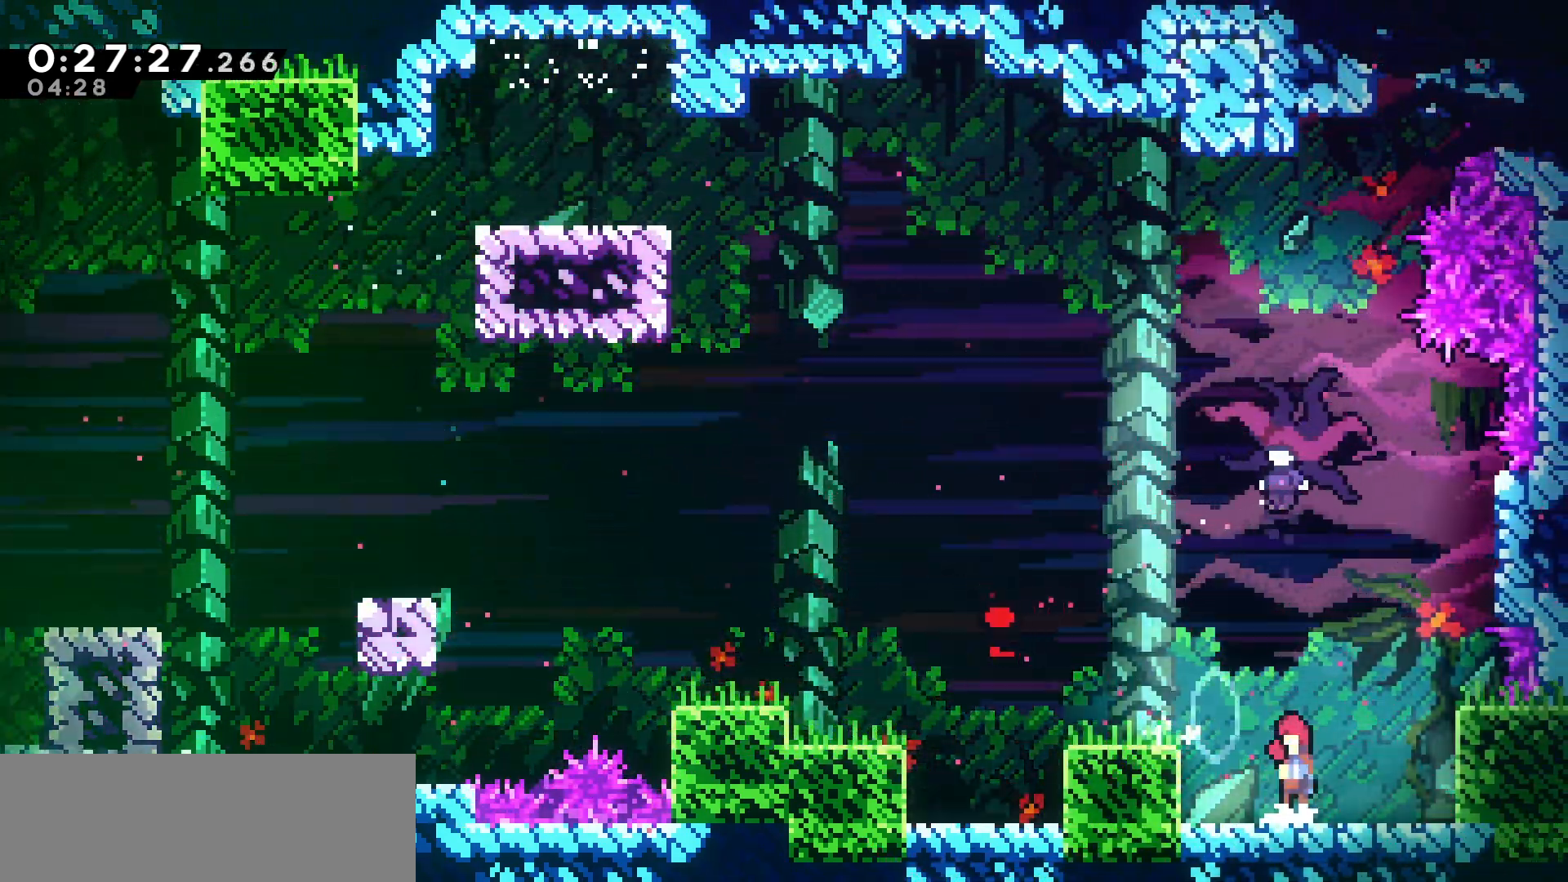
{"keys": ["dash", "right"], "events": [[33, "up", "down"], [150, "jump", "up"], [216, "dash", "down"], [366, "dash", "up"], [416, "up", "up"], [433, "right", "down"], [483, "dash", "down"]]}
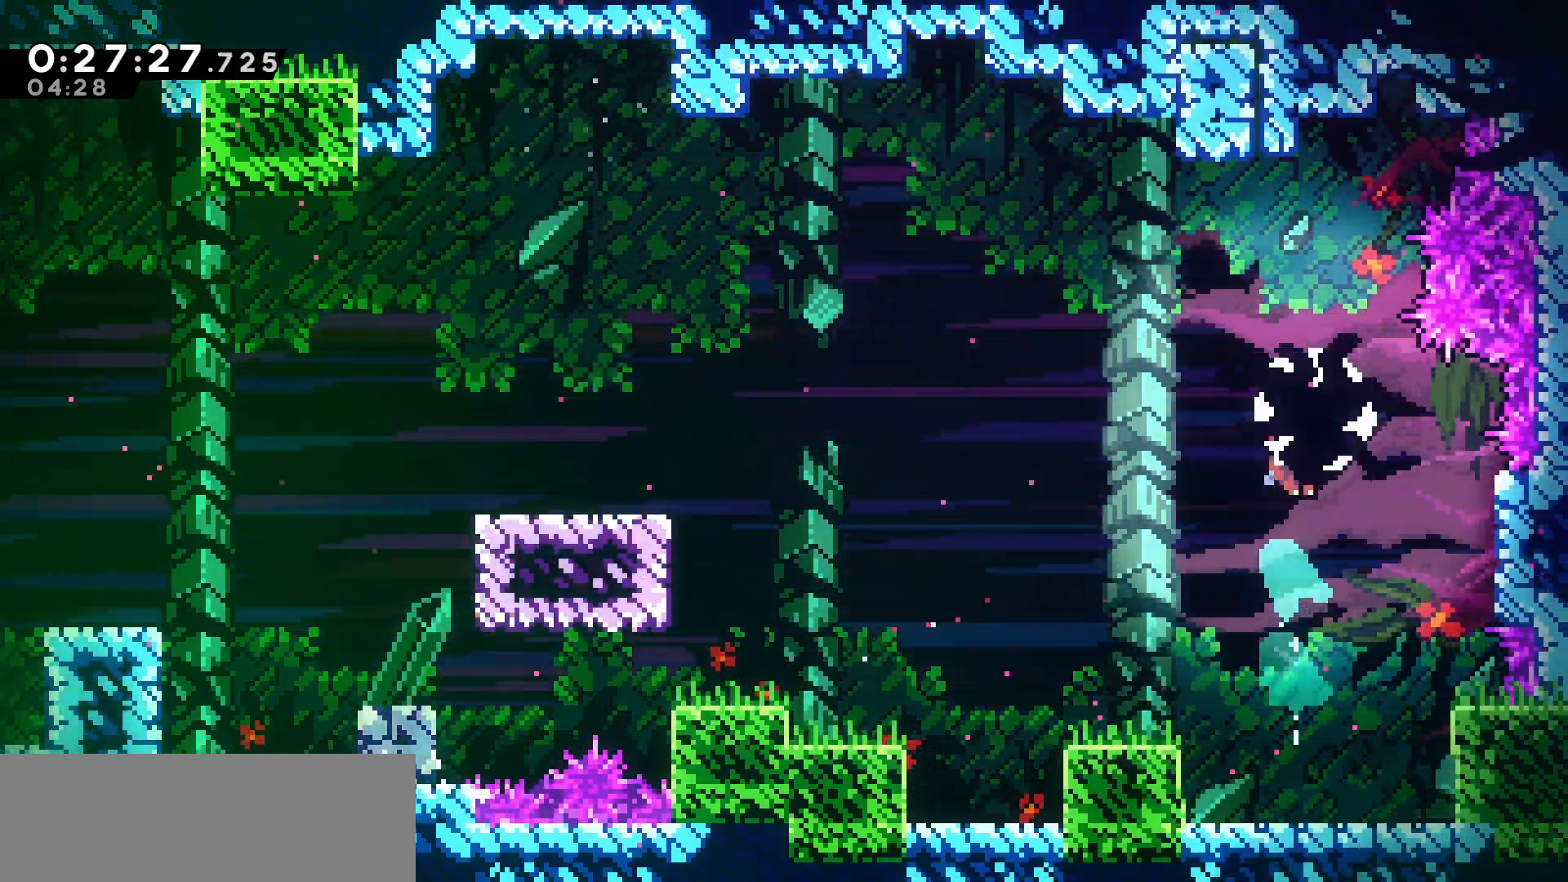
{"keys": ["dash", "right"], "events": [[116, "dash", "up"], [200, "dash", "down"], [333, "dash", "up"], [400, "dash", "down"]]}
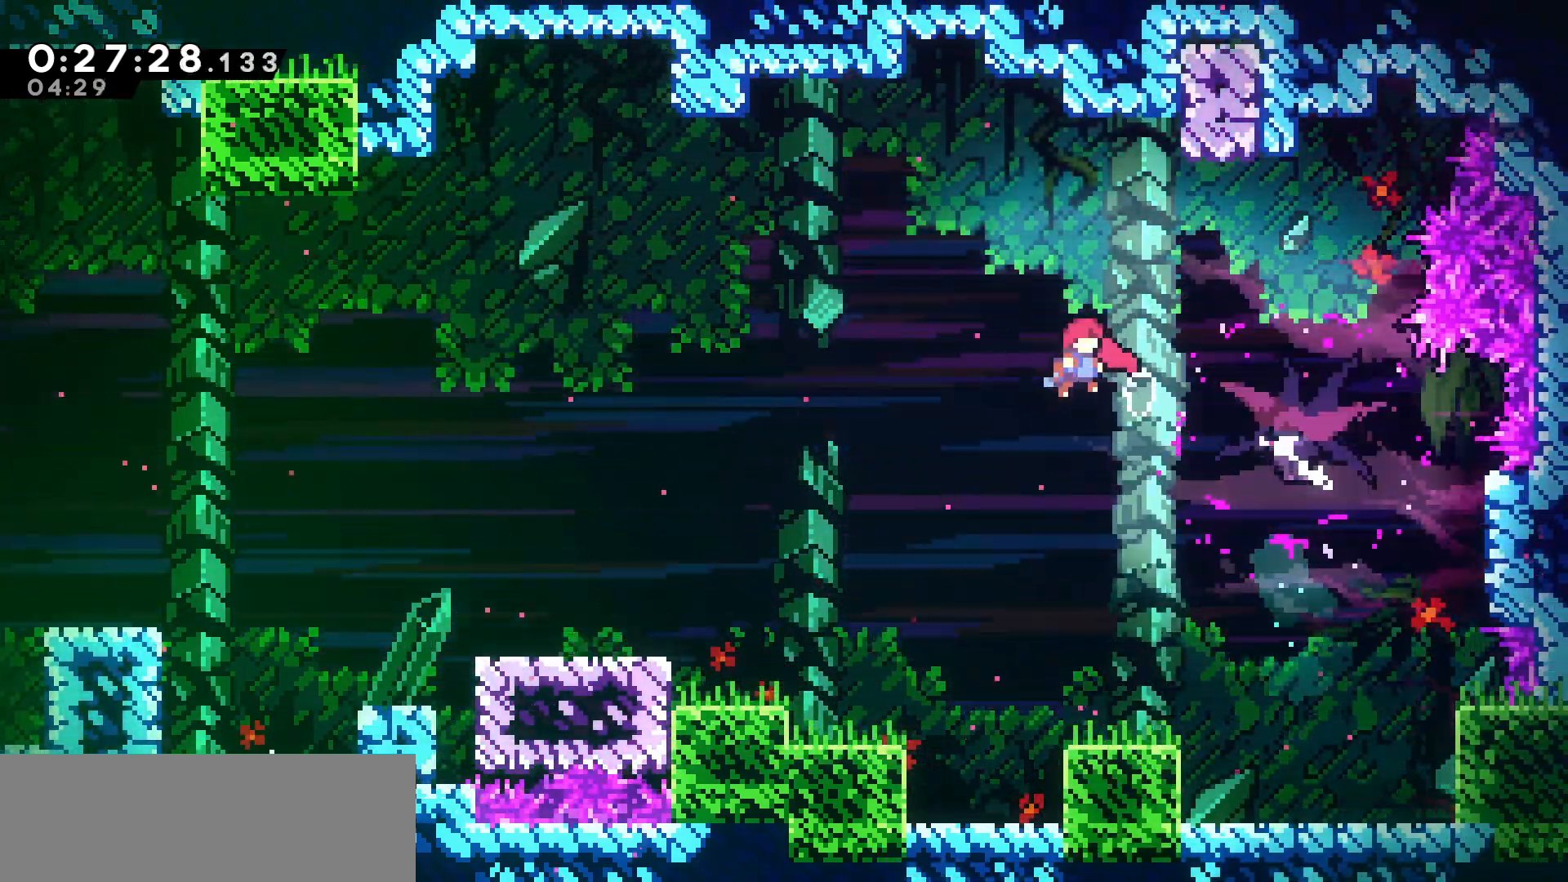
{"keys": ["down"], "events": [[16, "dash", "up"], [116, "dash", "down"], [283, "dash", "up"], [383, "down", "down"], [383, "right", "up"]]}
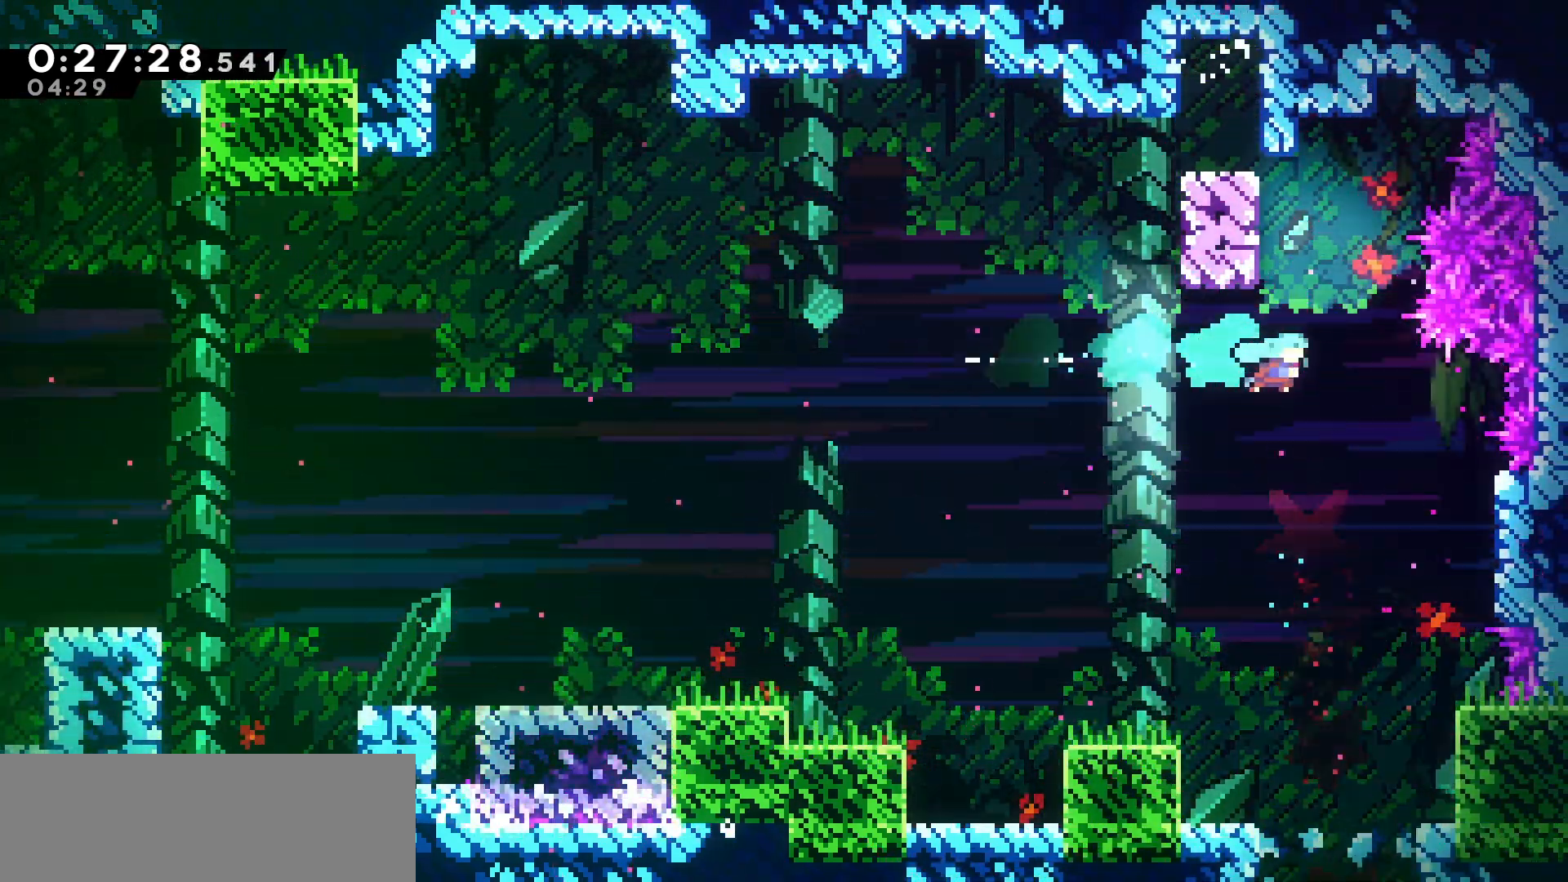
{"keys": ["down"], "events": []}
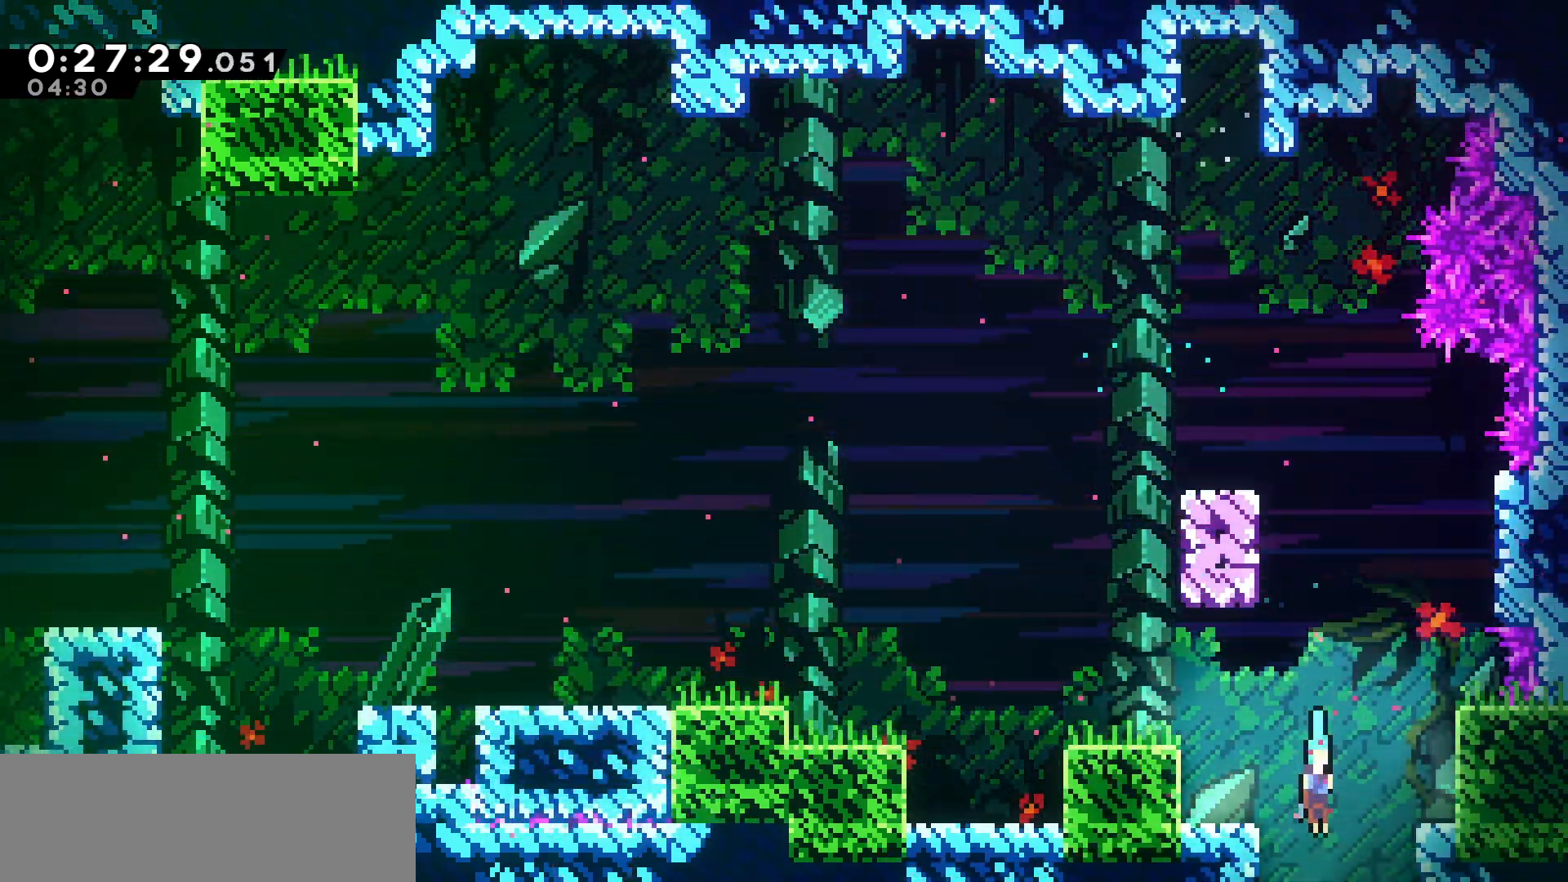
{"keys": ["down"], "events": []}
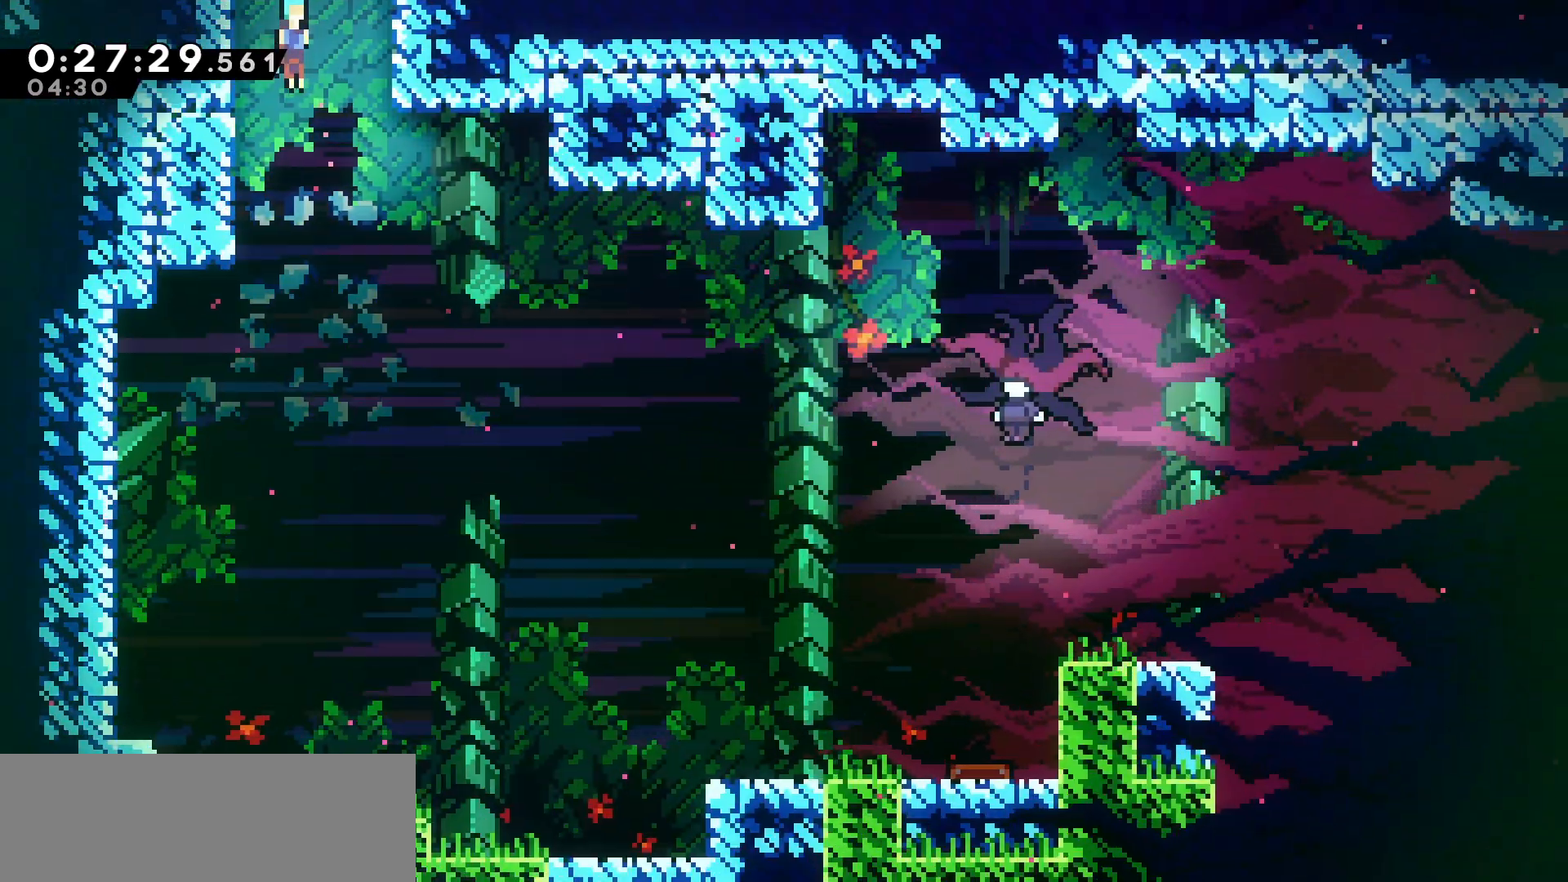
{"keys": ["down", "right"], "events": [[66, "right", "down"]]}
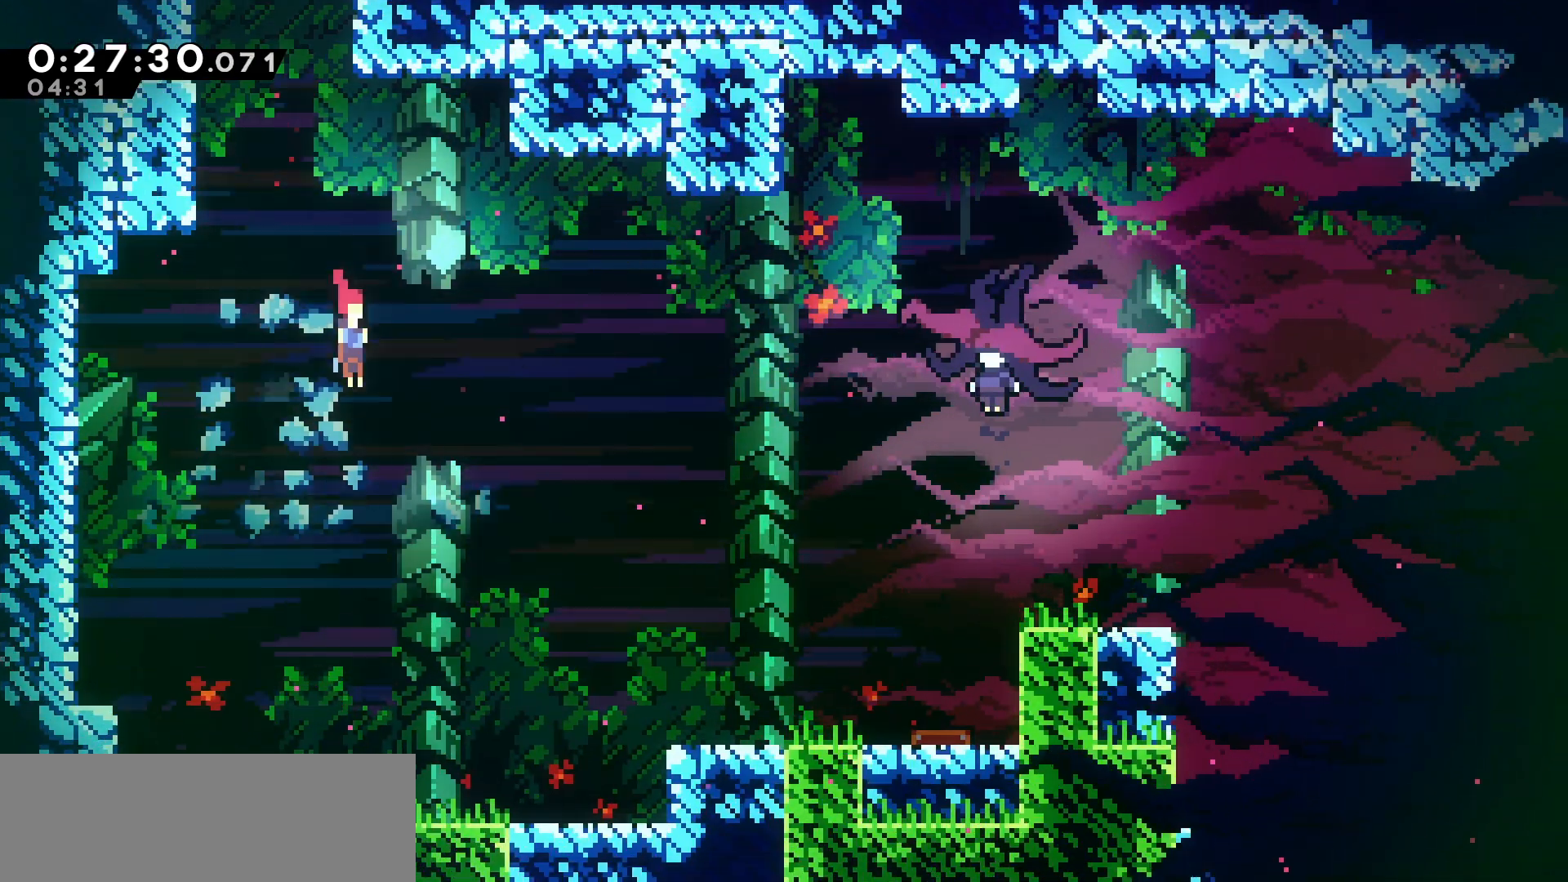
{"keys": ["jump", "right"], "events": [[216, "down", "up"], [483, "jump", "down"]]}
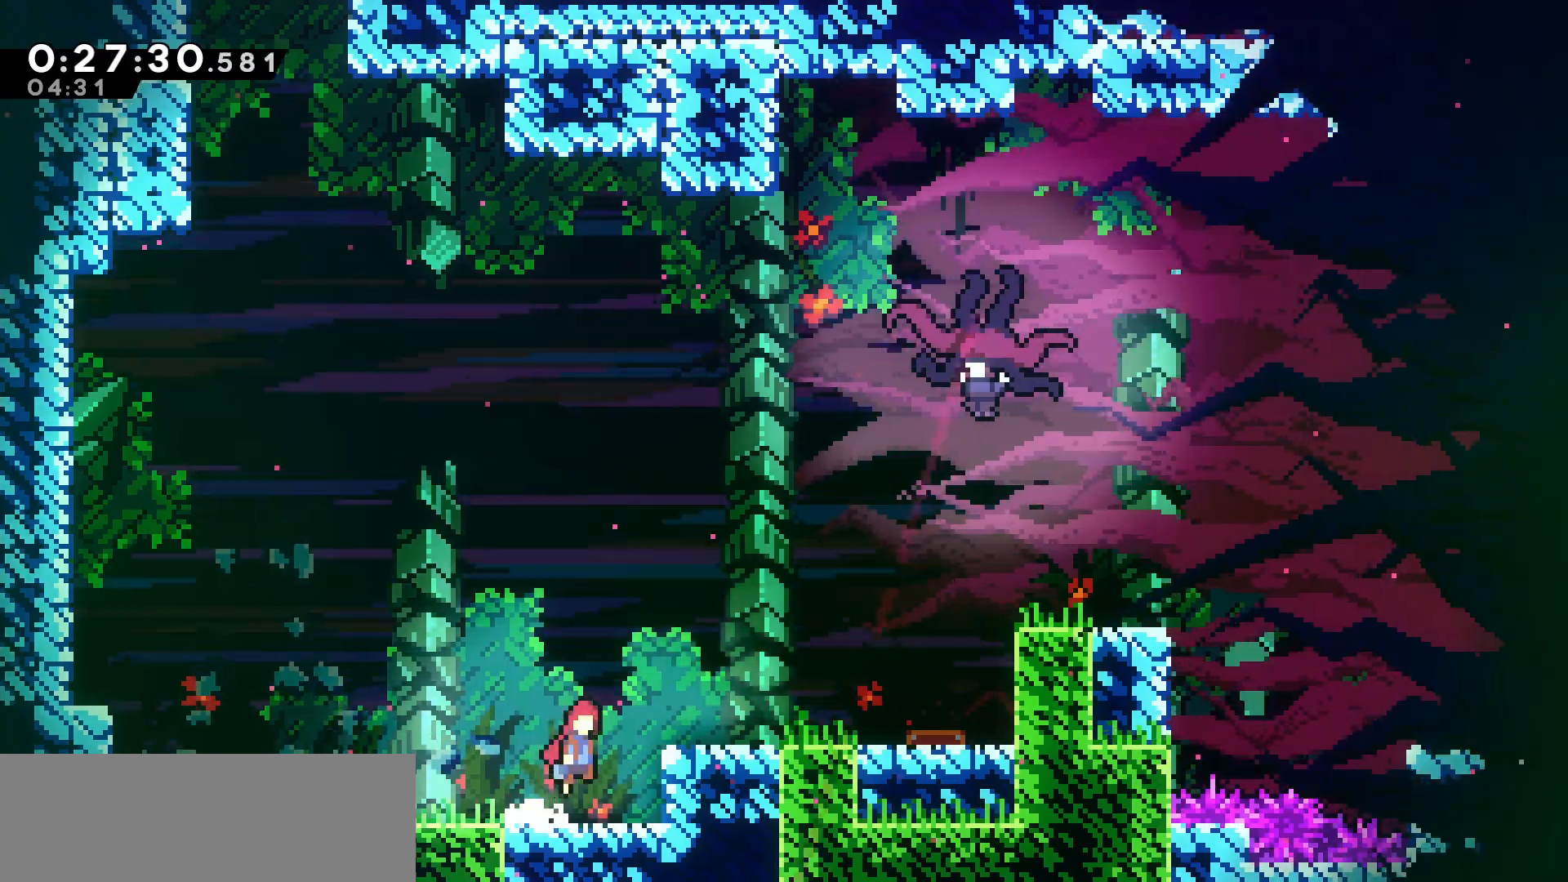
{"keys": ["right"], "events": [[166, "jump", "up"]]}
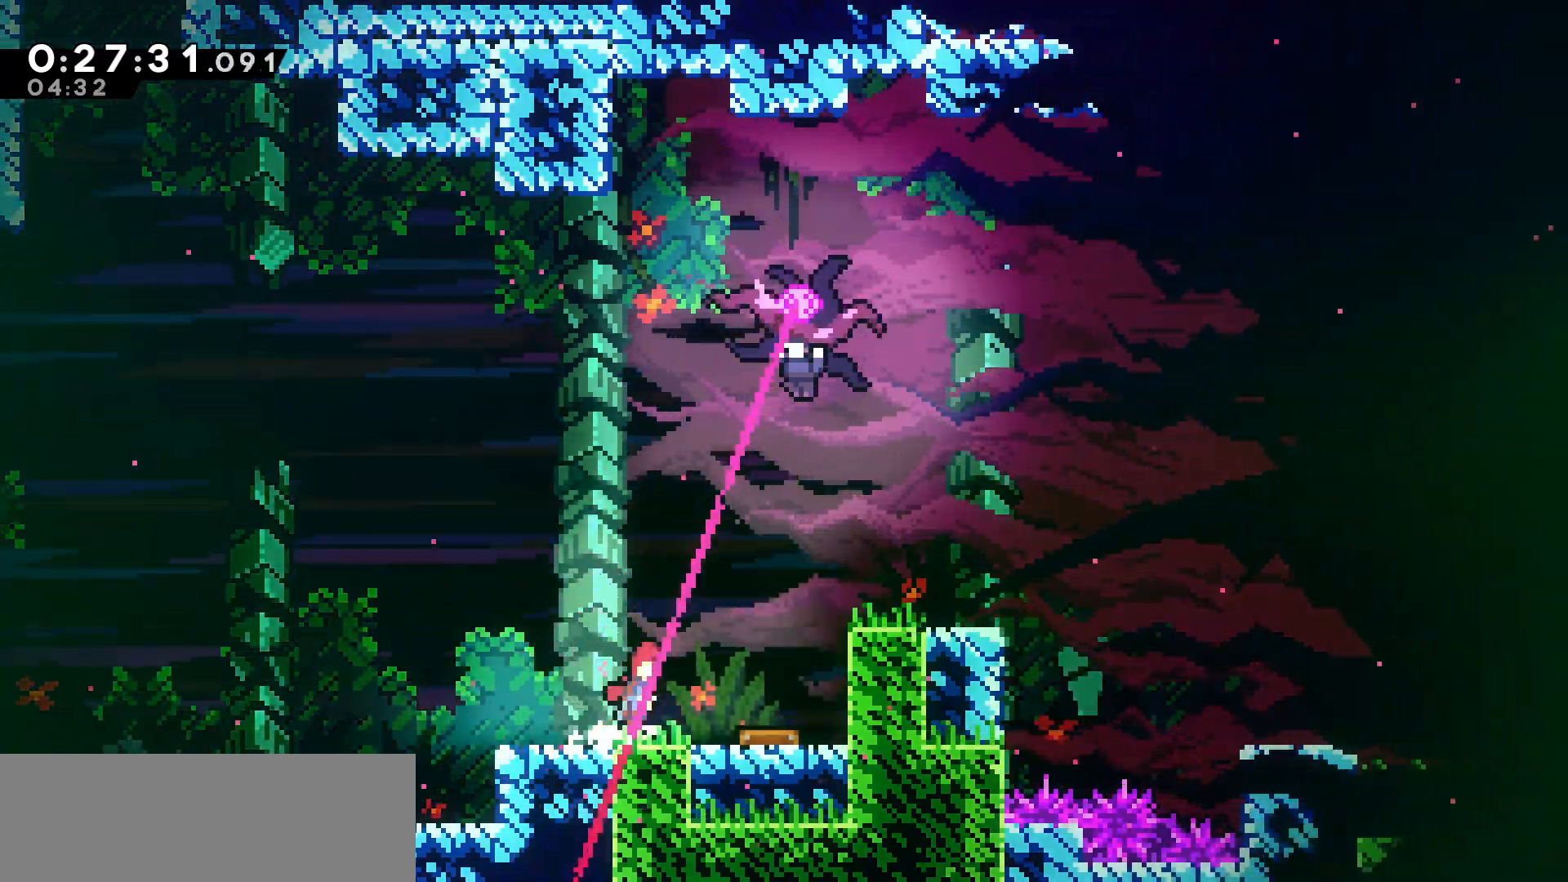
{"keys": ["grab", "jump", "right"], "events": [[16, "jump", "down"], [150, "grab", "down"], [416, "jump", "up"], [466, "jump", "down"]]}
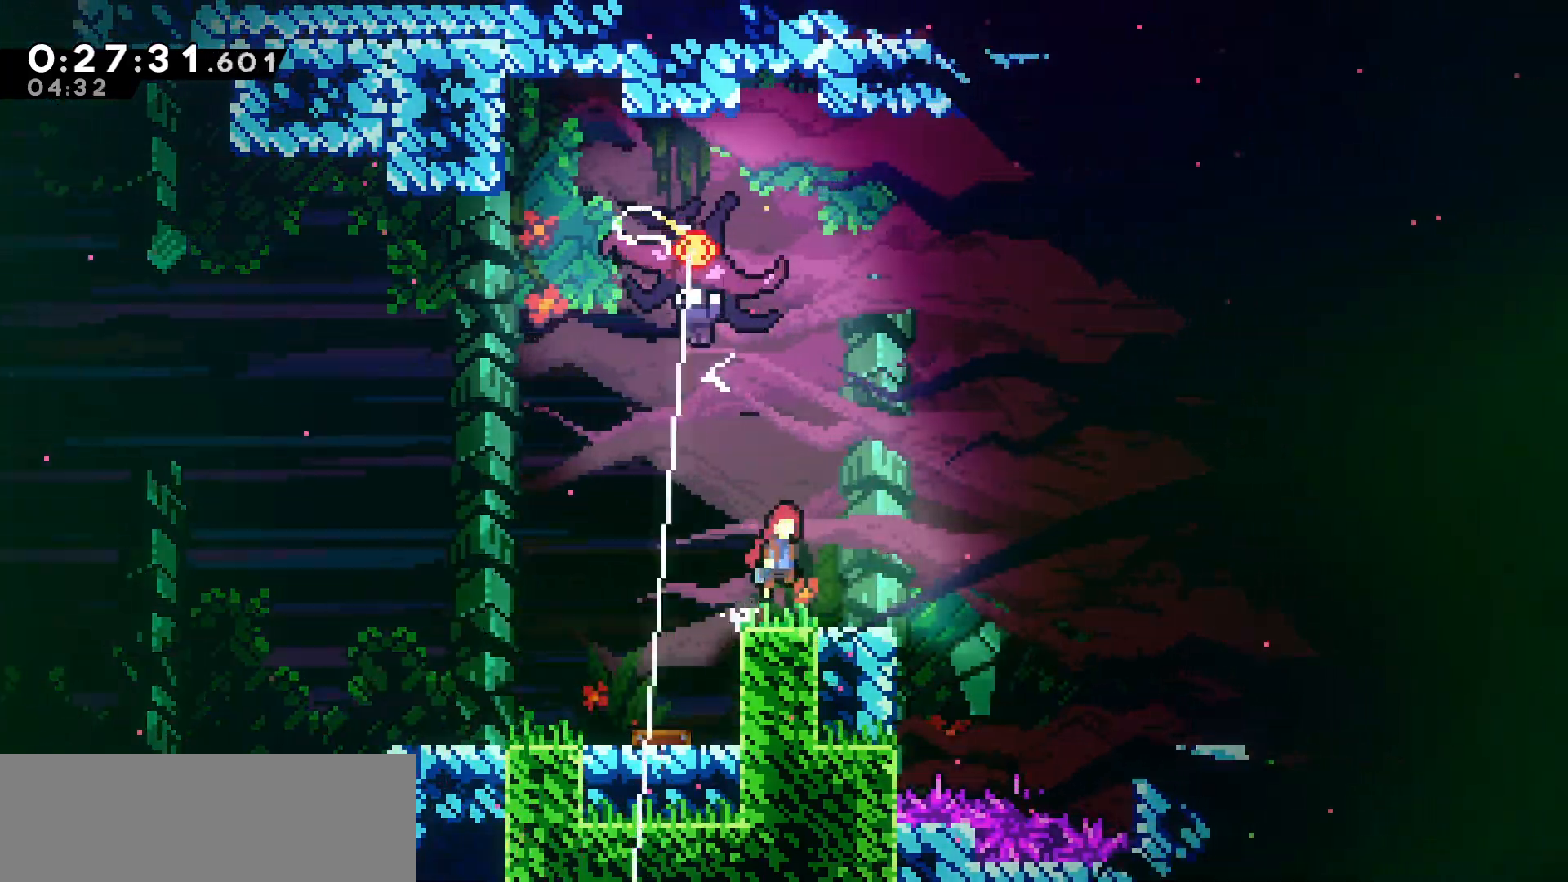
{"keys": ["jump"], "events": [[50, "jump", "up"], [116, "grab", "up"], [116, "right", "up"], [166, "left", "down"], [350, "left", "up"], [483, "jump", "down"]]}
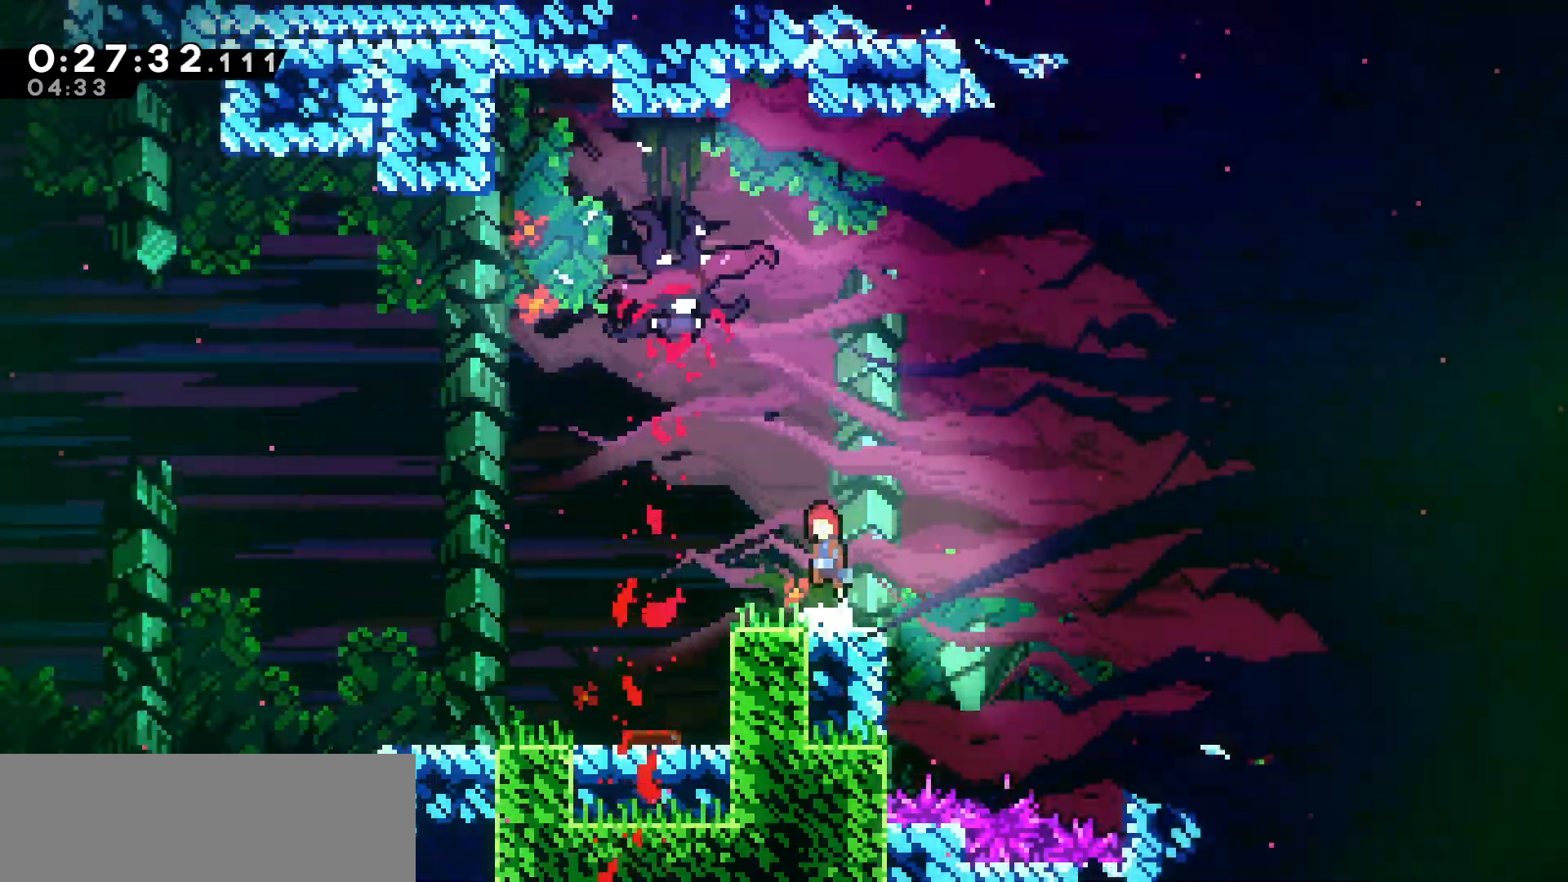
{"keys": ["right"], "events": [[116, "left", "down"], [116, "up", "down"], [150, "jump", "up"], [200, "dash", "down"], [383, "dash", "up"], [416, "up", "up"], [450, "left", "up"], [450, "right", "down"]]}
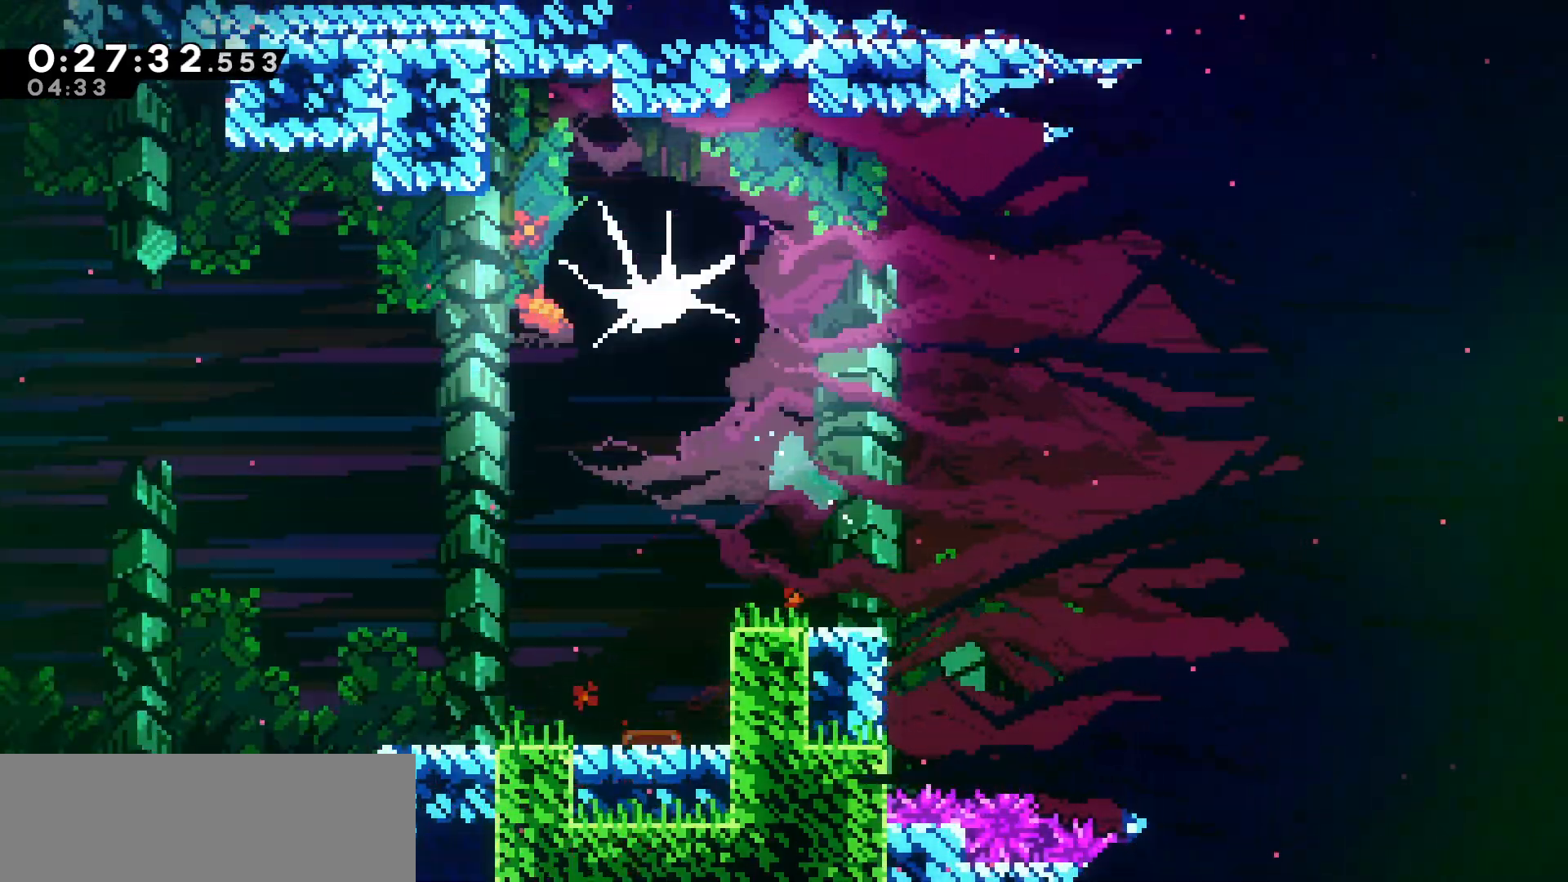
{"keys": ["dash", "right"], "events": [[200, "dash", "down"], [333, "dash", "up"], [450, "dash", "down"]]}
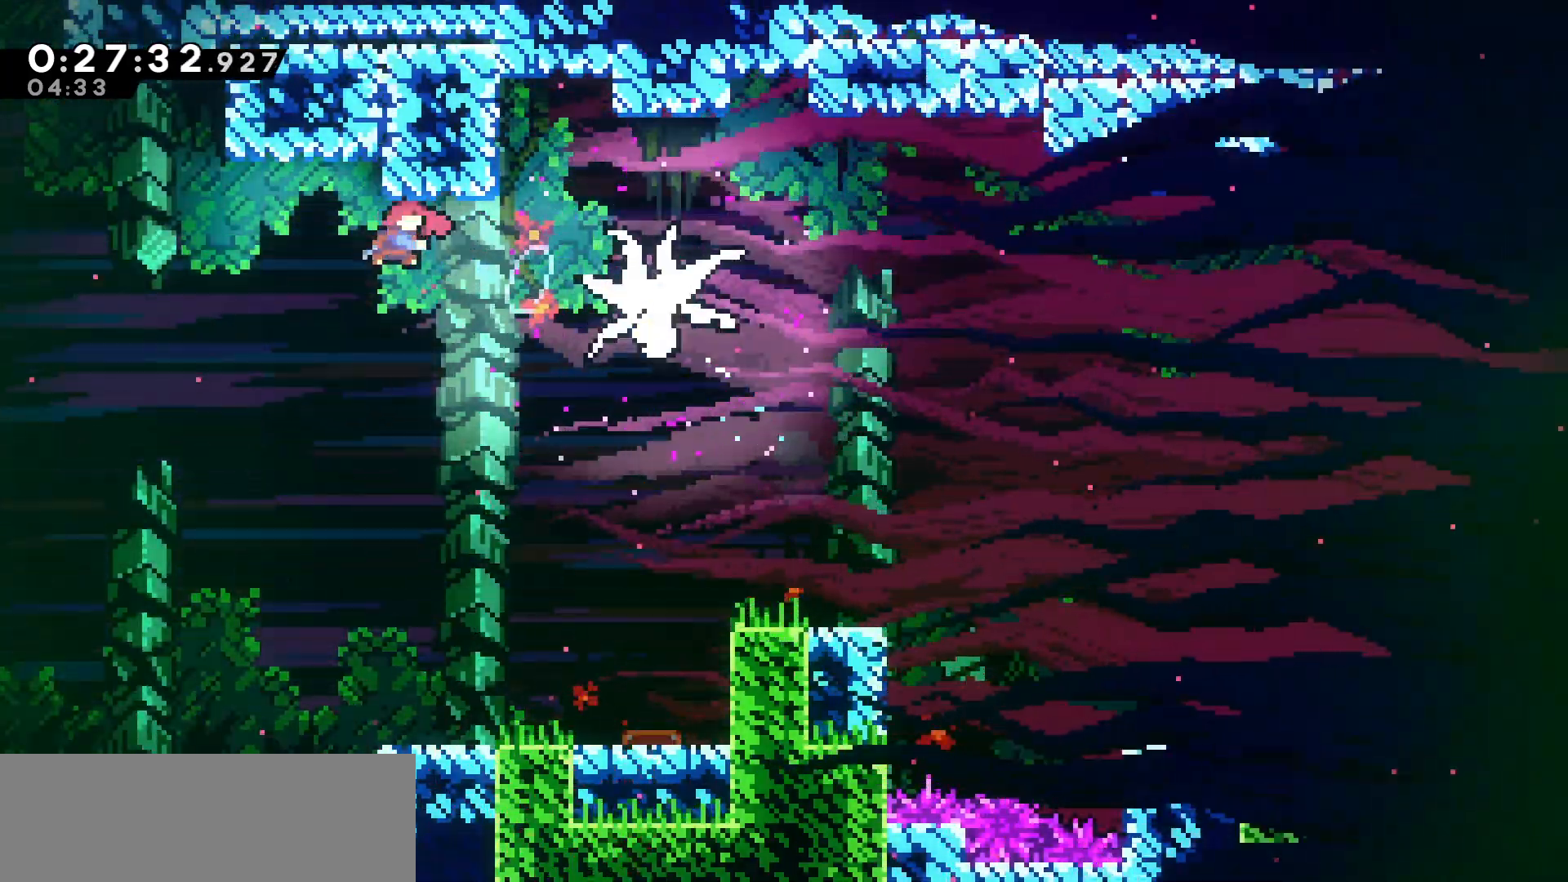
{"keys": [], "events": [[100, "dash", "up"], [466, "right", "up"]]}
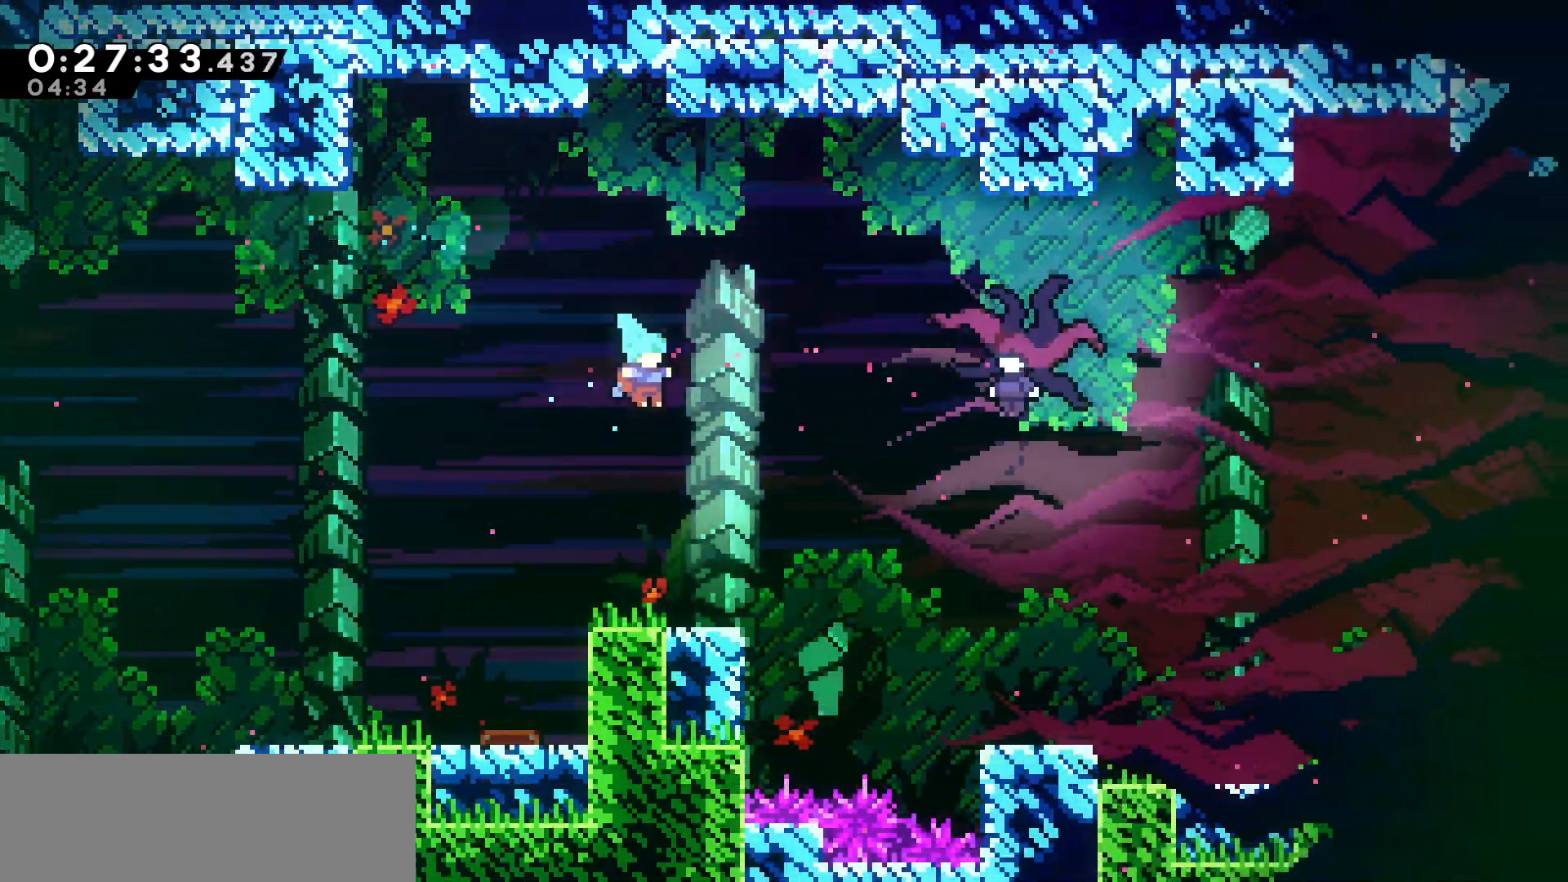
{"keys": ["right", "up"], "events": [[133, "right", "down"], [316, "jump", "down"], [316, "up", "down"], [466, "jump", "up"]]}
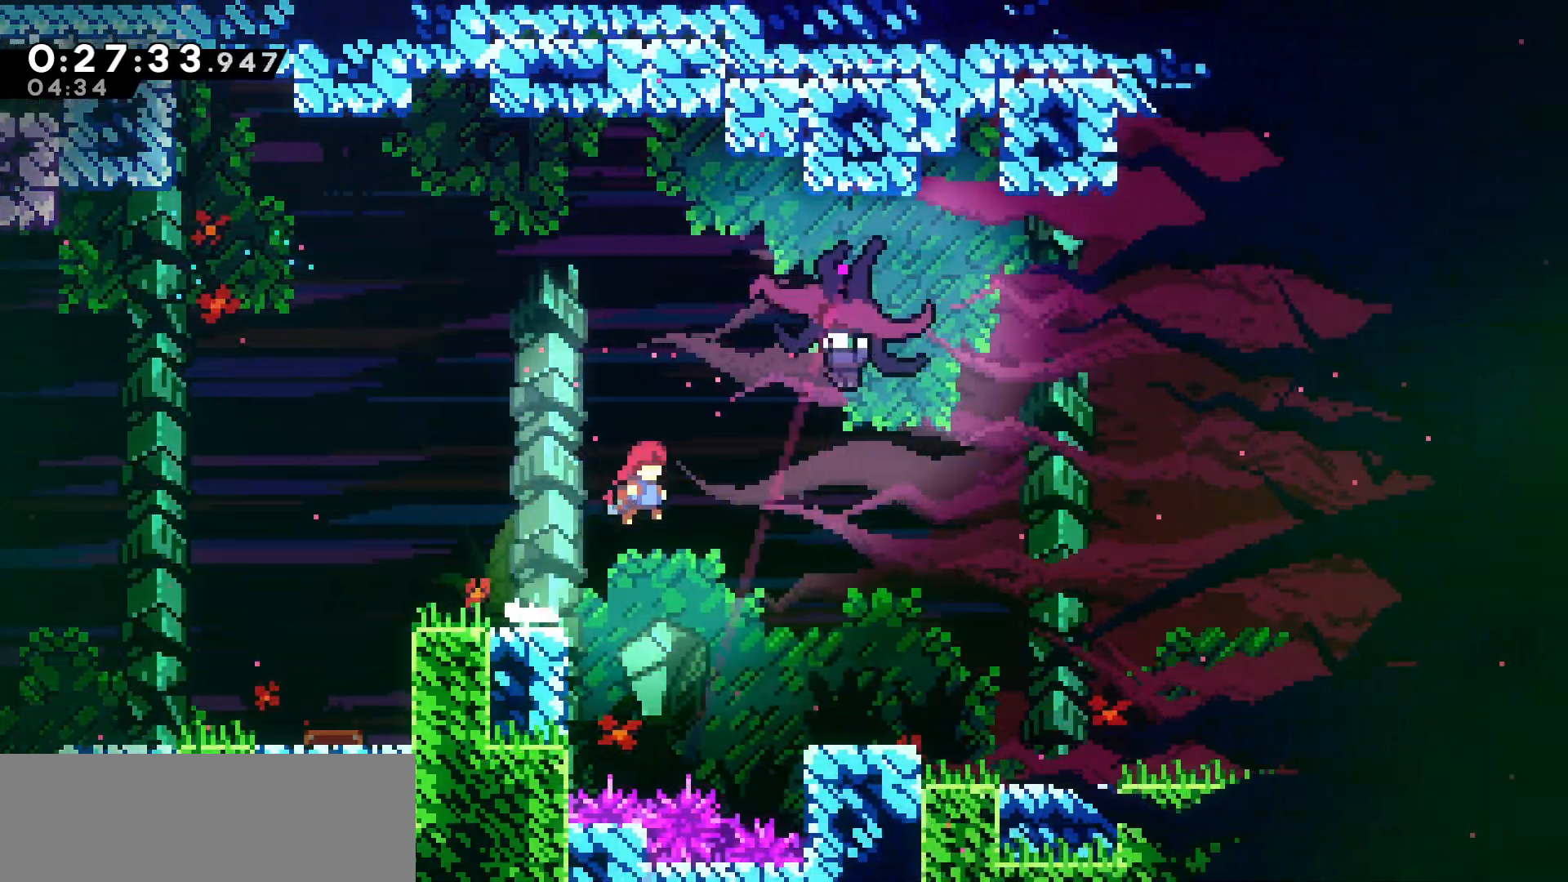
{"keys": ["right"], "events": [[33, "dash", "down"], [200, "dash", "up"], [266, "up", "up"], [316, "dash", "down"], [433, "dash", "up"]]}
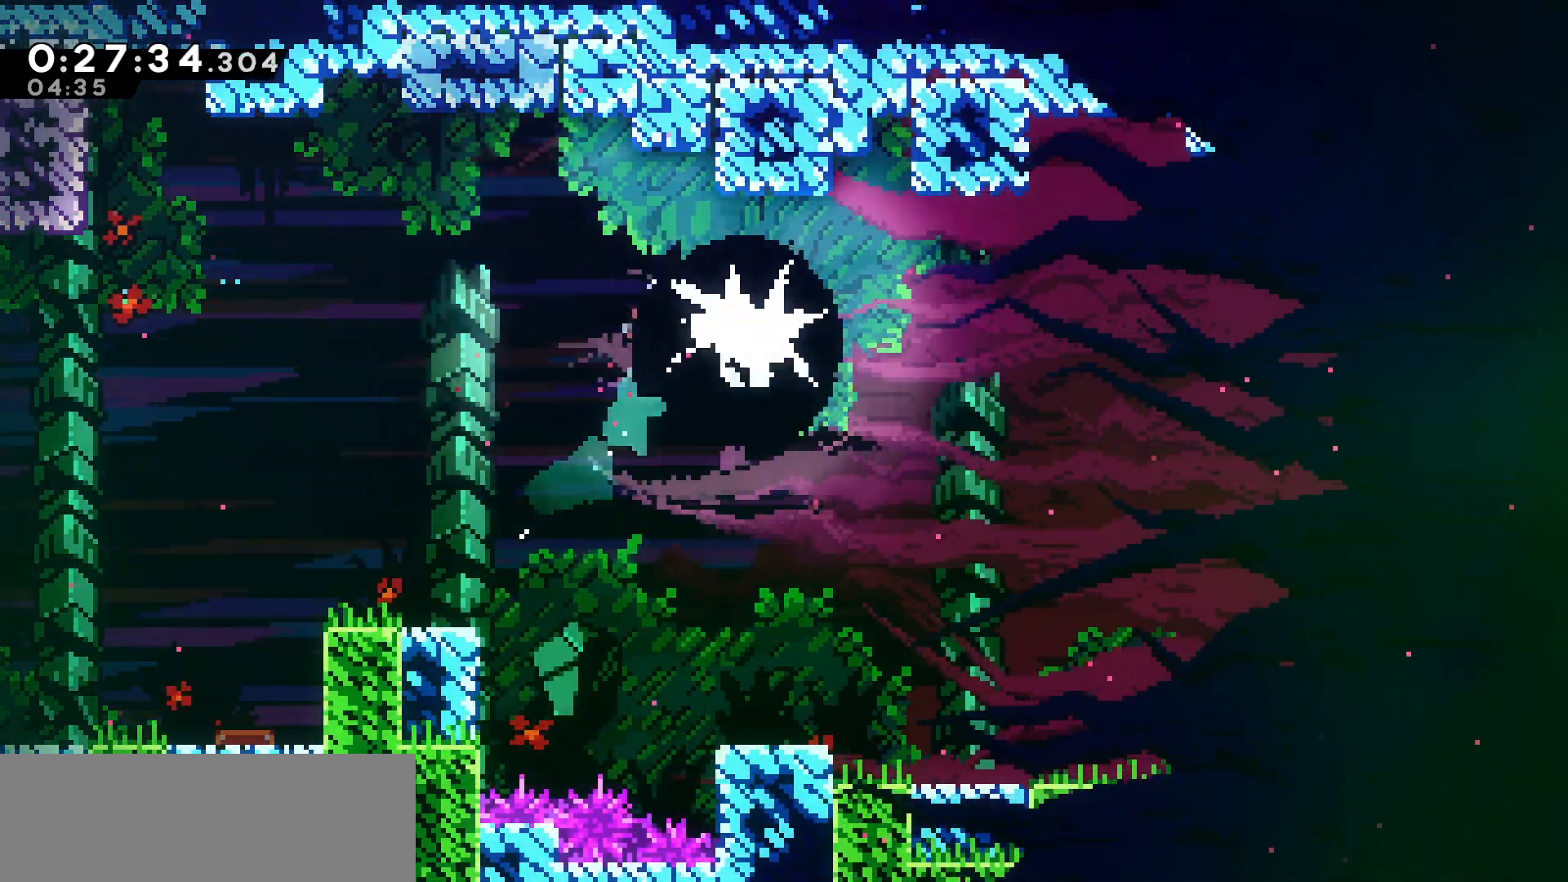
{"keys": ["dash", "right"], "events": [[16, "dash", "down"], [150, "dash", "up"], [200, "dash", "down"], [300, "dash", "up"], [350, "dash", "down"]]}